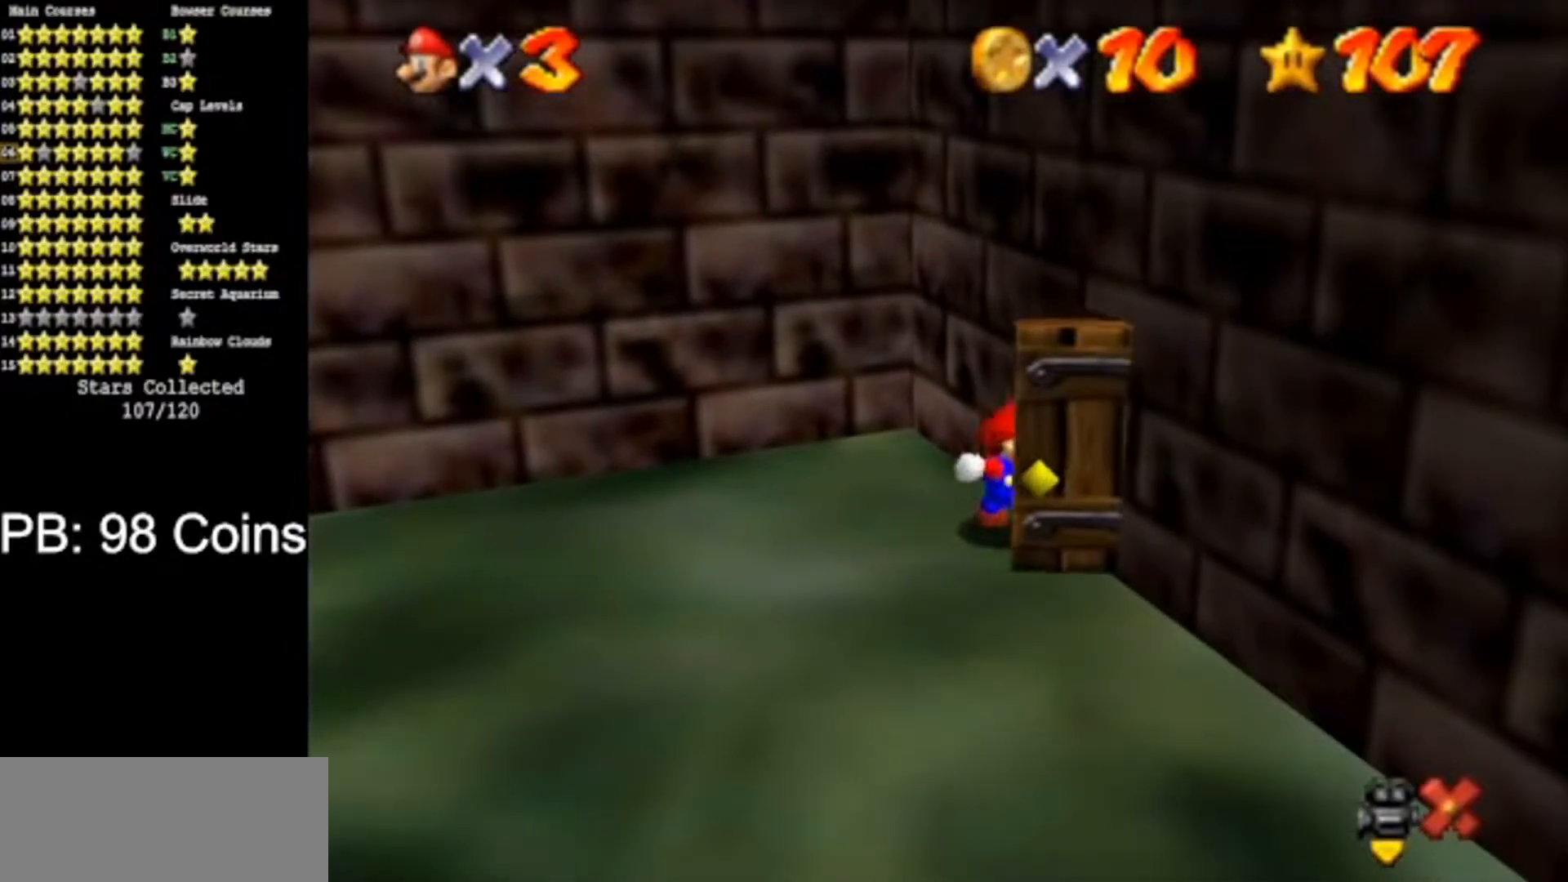
Gameplay with a controller (Nintendo layout); each line is a JSON object with the inputs held at the frame after it. "events" lists button and stick changes between this image and that frame as [ms after this image, input, new state], when the widget could be followed in between. Not read: L3 R3.
{"buttons": [], "left_stick": "up-right", "events": [[50, "left_stick", "up"], [133, "left_stick", "right"], [317, "left_stick", "up-right"]]}
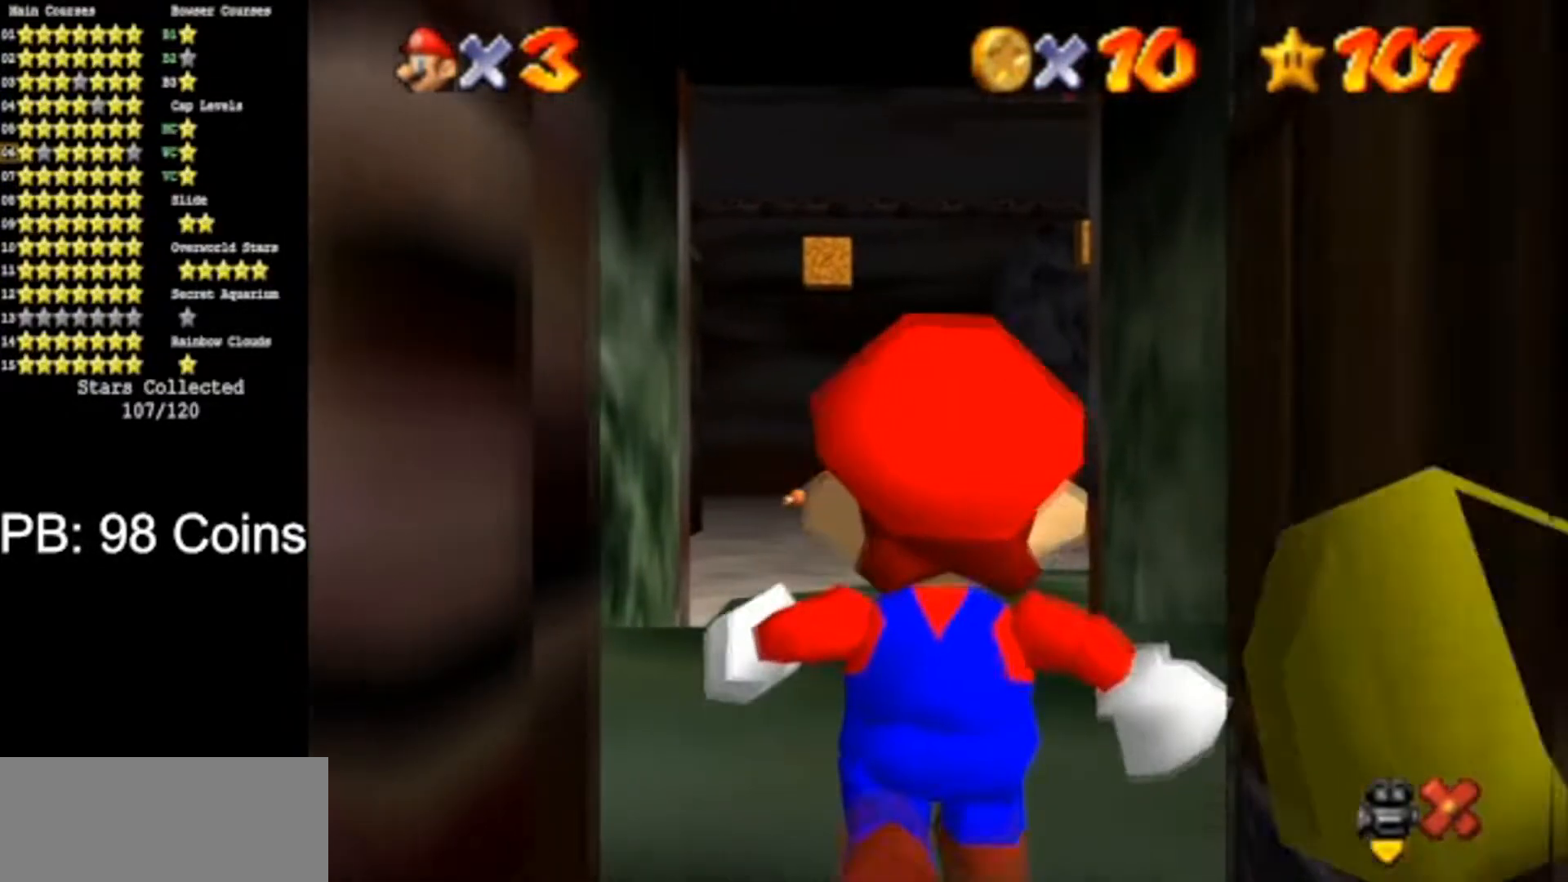
{"buttons": [], "left_stick": "up-right", "events": []}
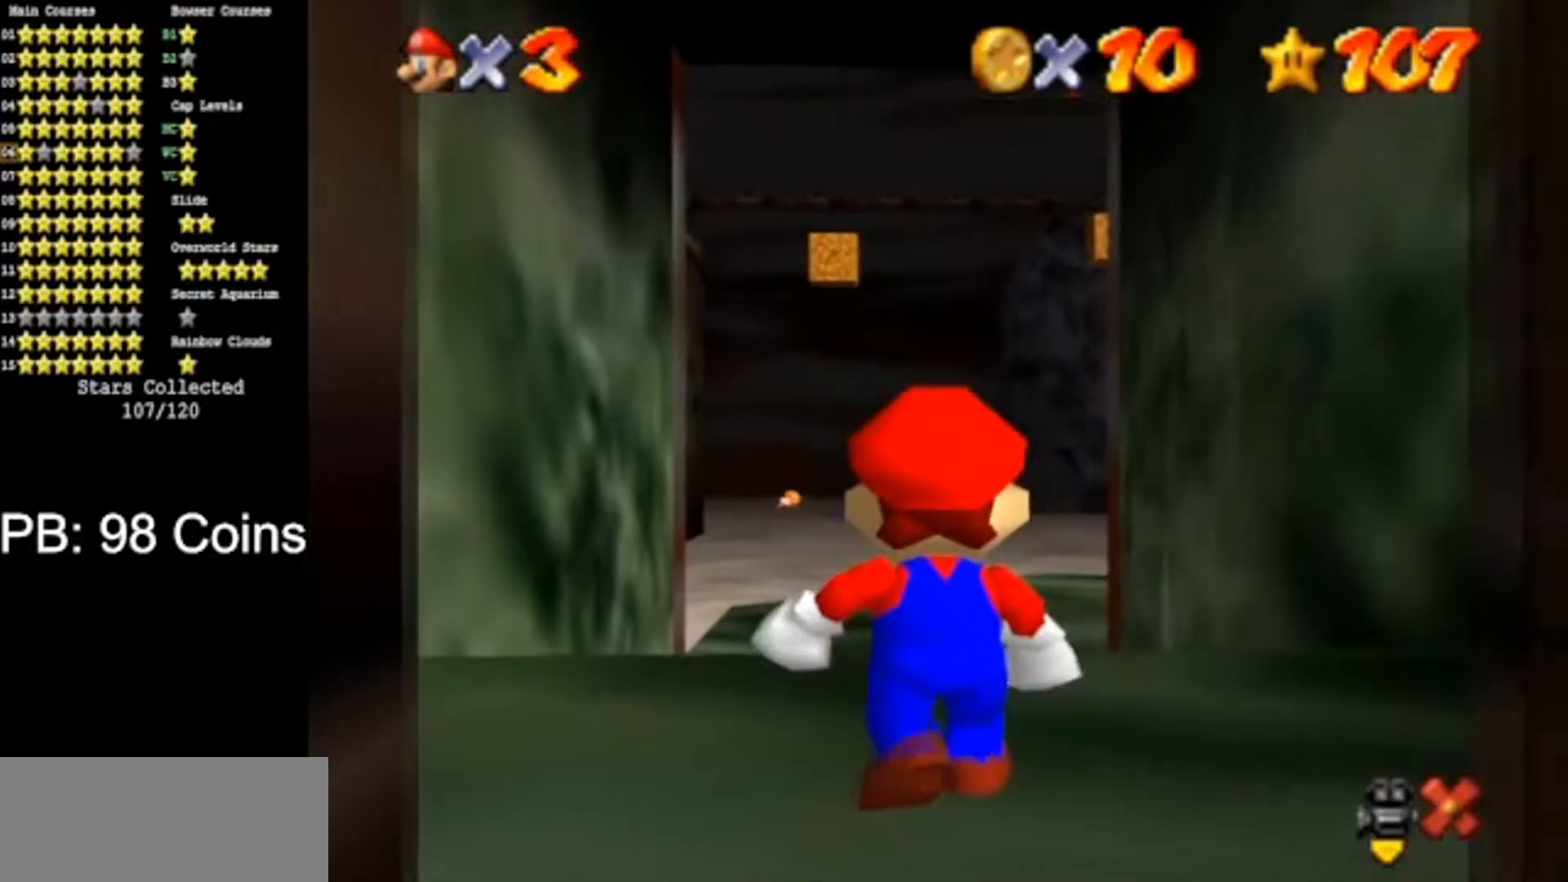
{"buttons": [], "left_stick": "up", "events": [[383, "left_stick", "up"]]}
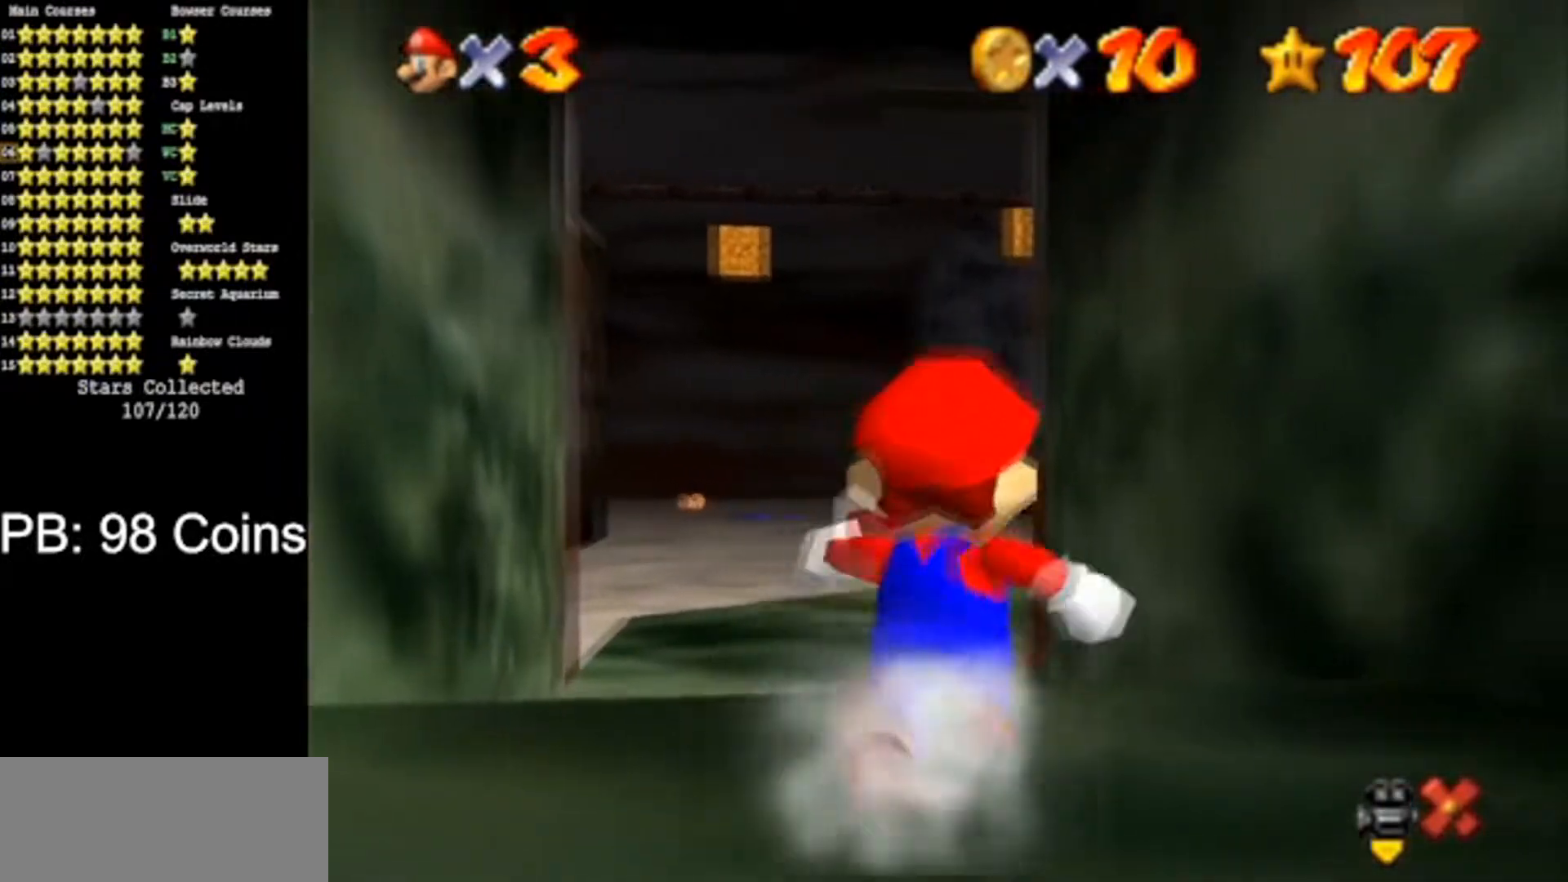
{"buttons": [], "left_stick": "up", "events": [[84, "Z", "down"], [100, "A", "down"], [184, "A", "up"], [184, "Z", "up"], [367, "C_DOWN", "down"], [367, "C_LEFT", "down"], [501, "C_DOWN", "up"], [501, "C_LEFT", "up"]]}
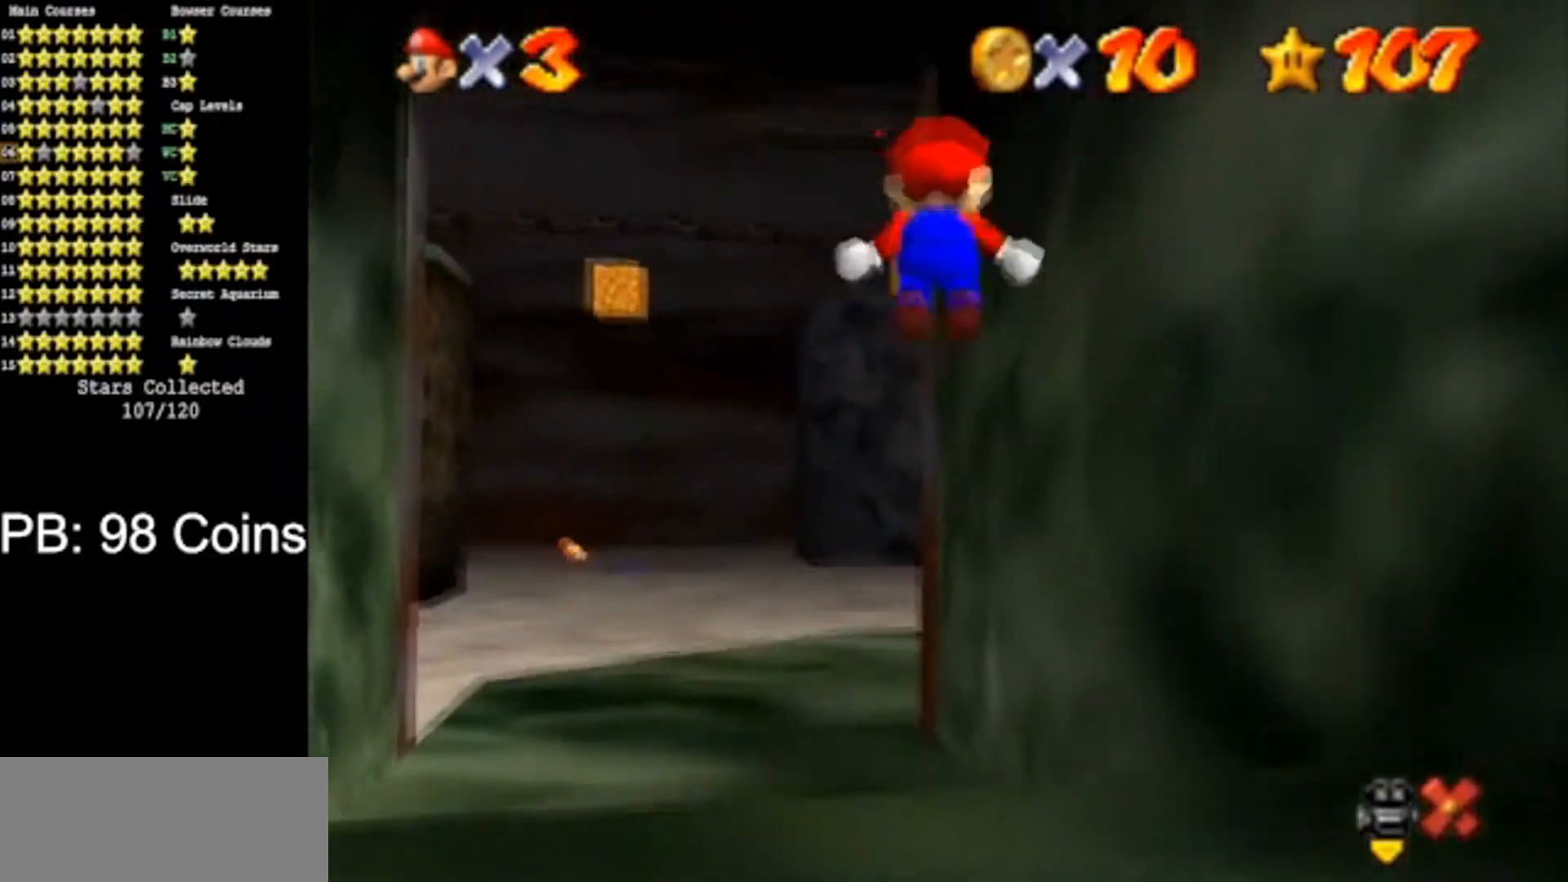
{"buttons": ["C_DOWN", "C_LEFT"], "left_stick": "up", "events": [[100, "C_LEFT", "down"], [133, "C_DOWN", "down"], [283, "C_DOWN", "up"], [283, "C_LEFT", "up"], [350, "C_LEFT", "down"], [383, "C_DOWN", "down"]]}
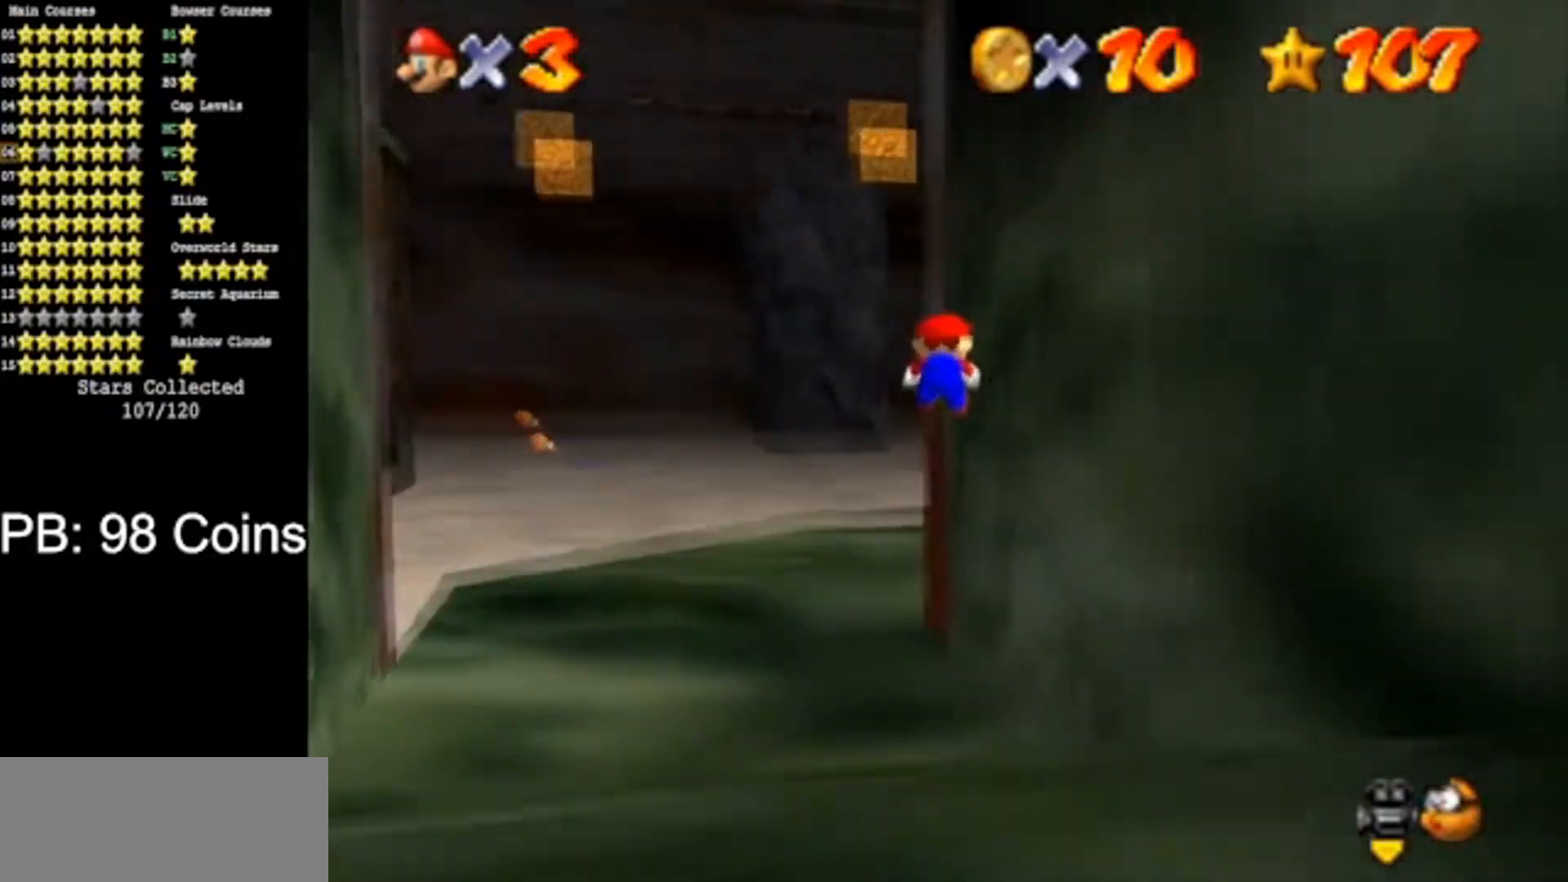
{"buttons": ["C_DOWN", "C_LEFT"], "left_stick": "up", "events": [[17, "C_DOWN", "up"], [17, "C_LEFT", "up"], [167, "C_LEFT", "down"], [167, "C_UP", "down"], [317, "C_DOWN", "down"], [334, "C_UP", "up"]]}
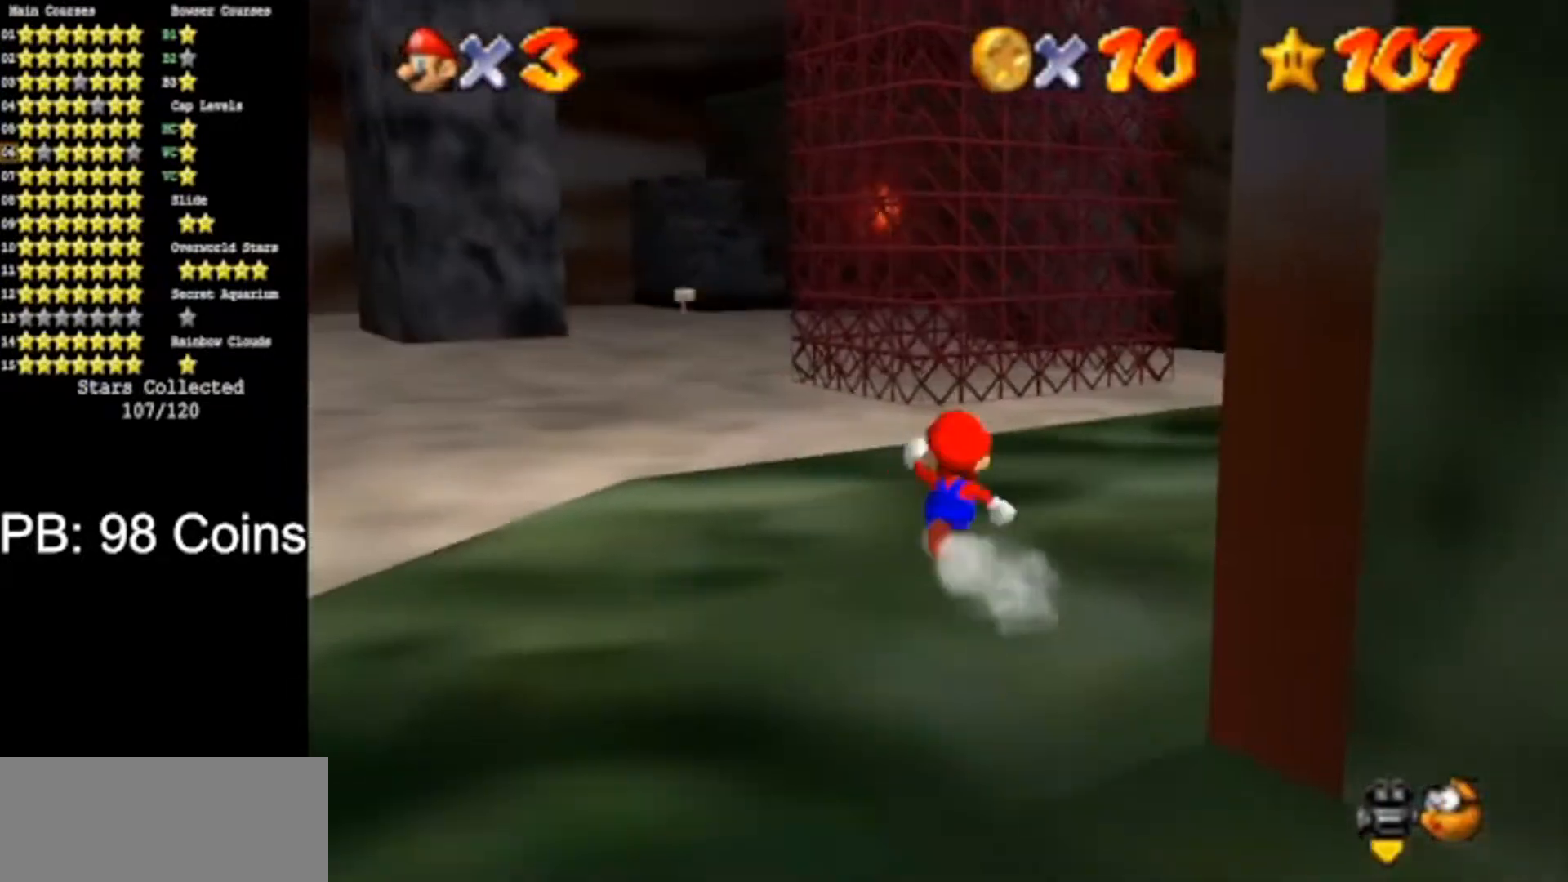
{"buttons": [], "left_stick": "up-right", "events": [[16, "C_DOWN", "up"], [16, "C_LEFT", "up"], [16, "left_stick", "up-right"], [283, "B", "down"], [417, "B", "up"]]}
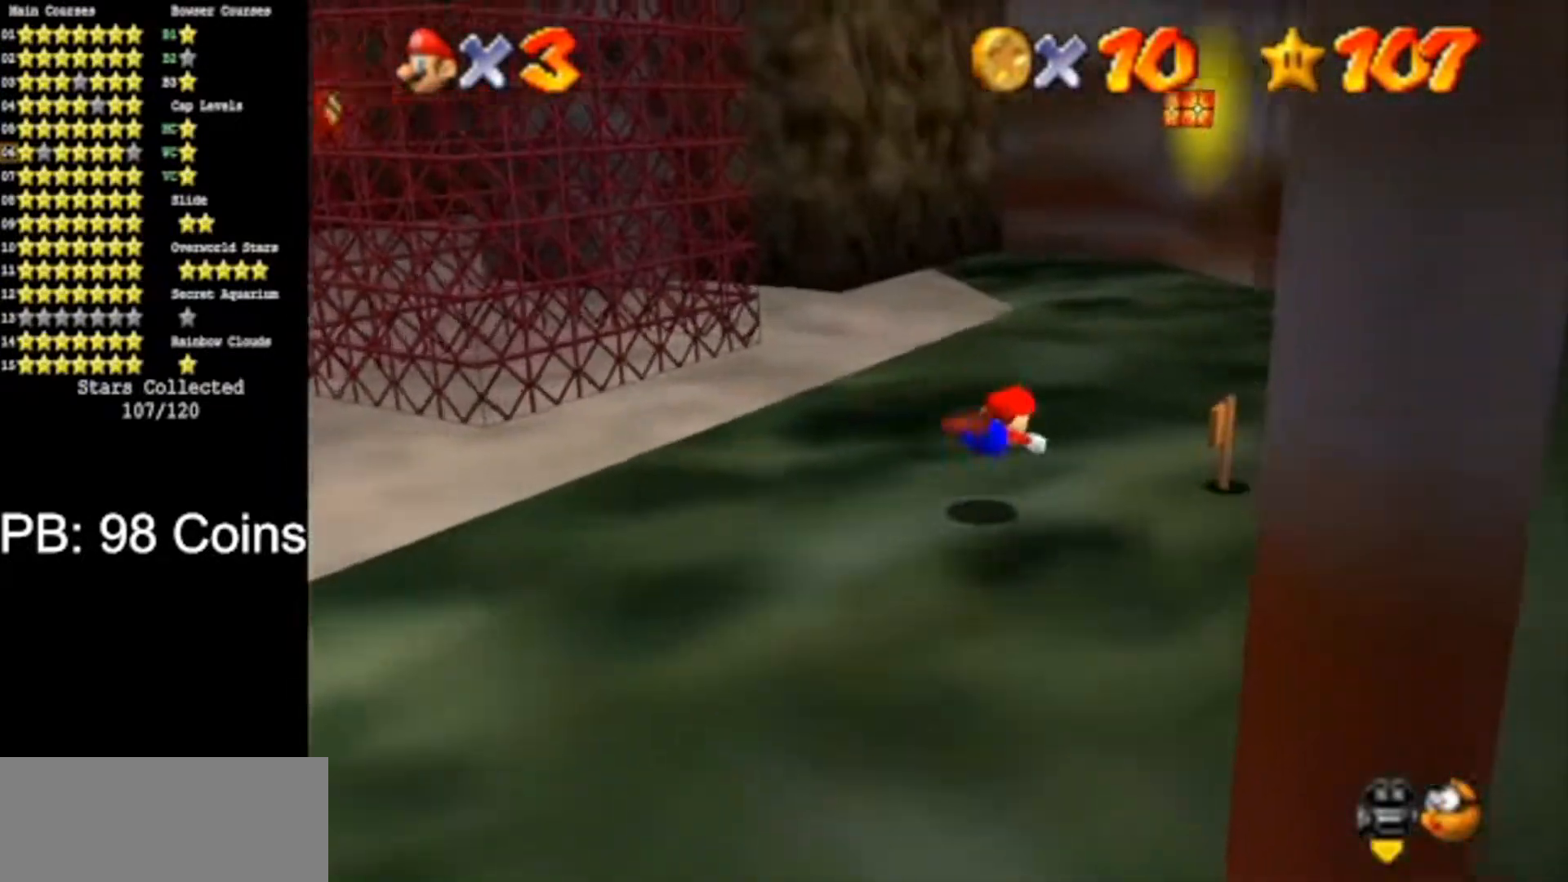
{"buttons": [], "left_stick": "up", "events": [[184, "A", "down"], [234, "A", "up"], [367, "C_LEFT", "down"], [451, "C_DOWN", "down"], [467, "left_stick", "up"], [501, "C_DOWN", "up"], [501, "C_LEFT", "up"]]}
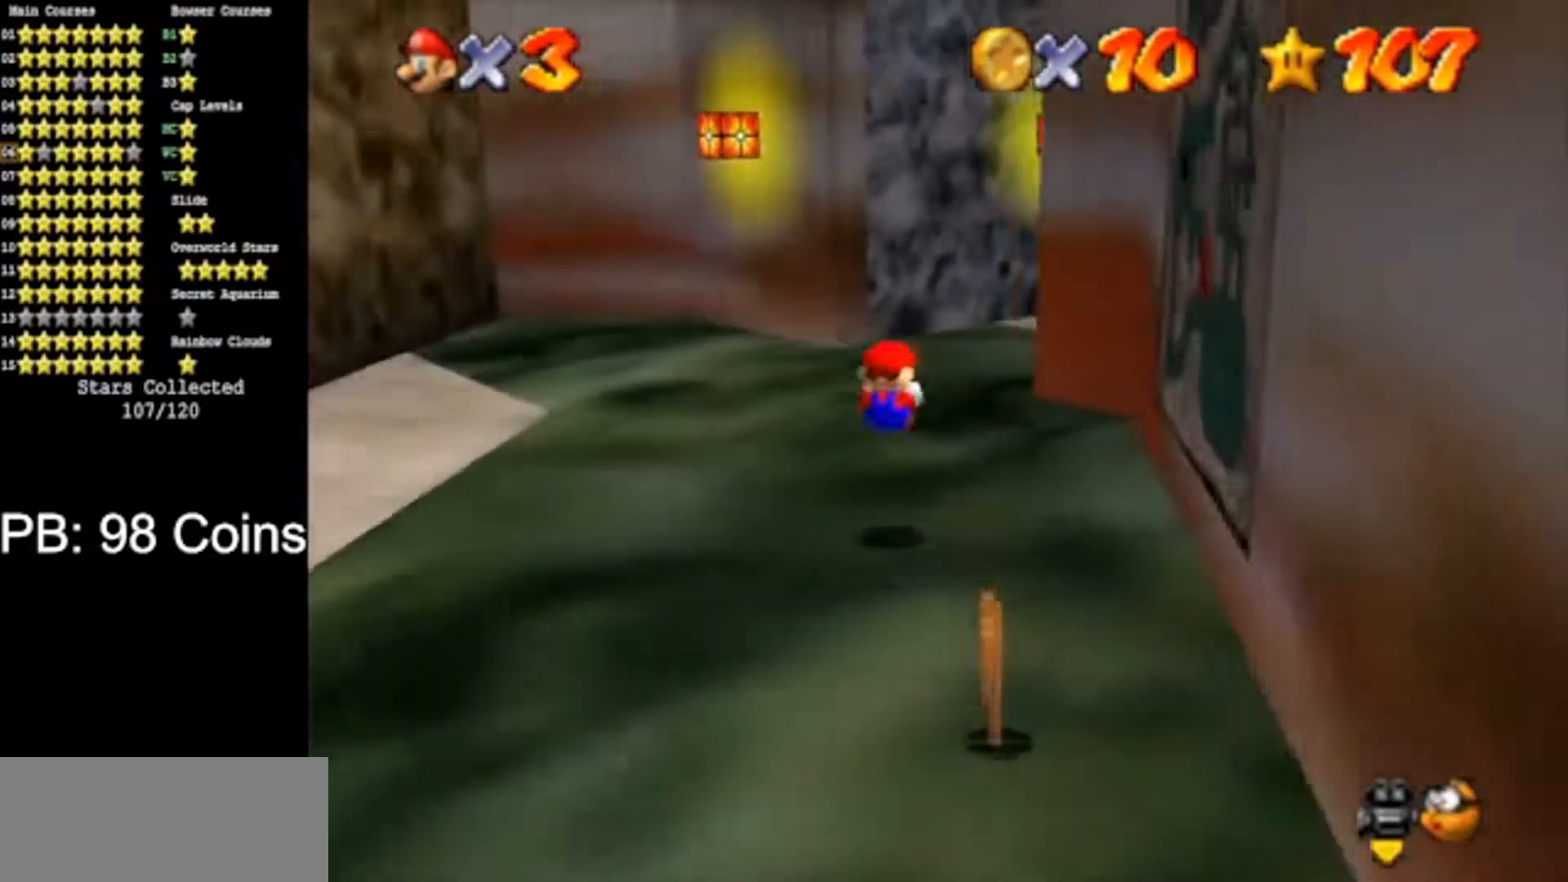
{"buttons": [], "left_stick": "up", "events": [[50, "C_DOWN", "down"], [50, "C_LEFT", "down"], [216, "C_DOWN", "up"], [216, "C_LEFT", "up"], [267, "B", "down"], [283, "left_stick", "up-left"], [400, "B", "up"], [467, "left_stick", "up"]]}
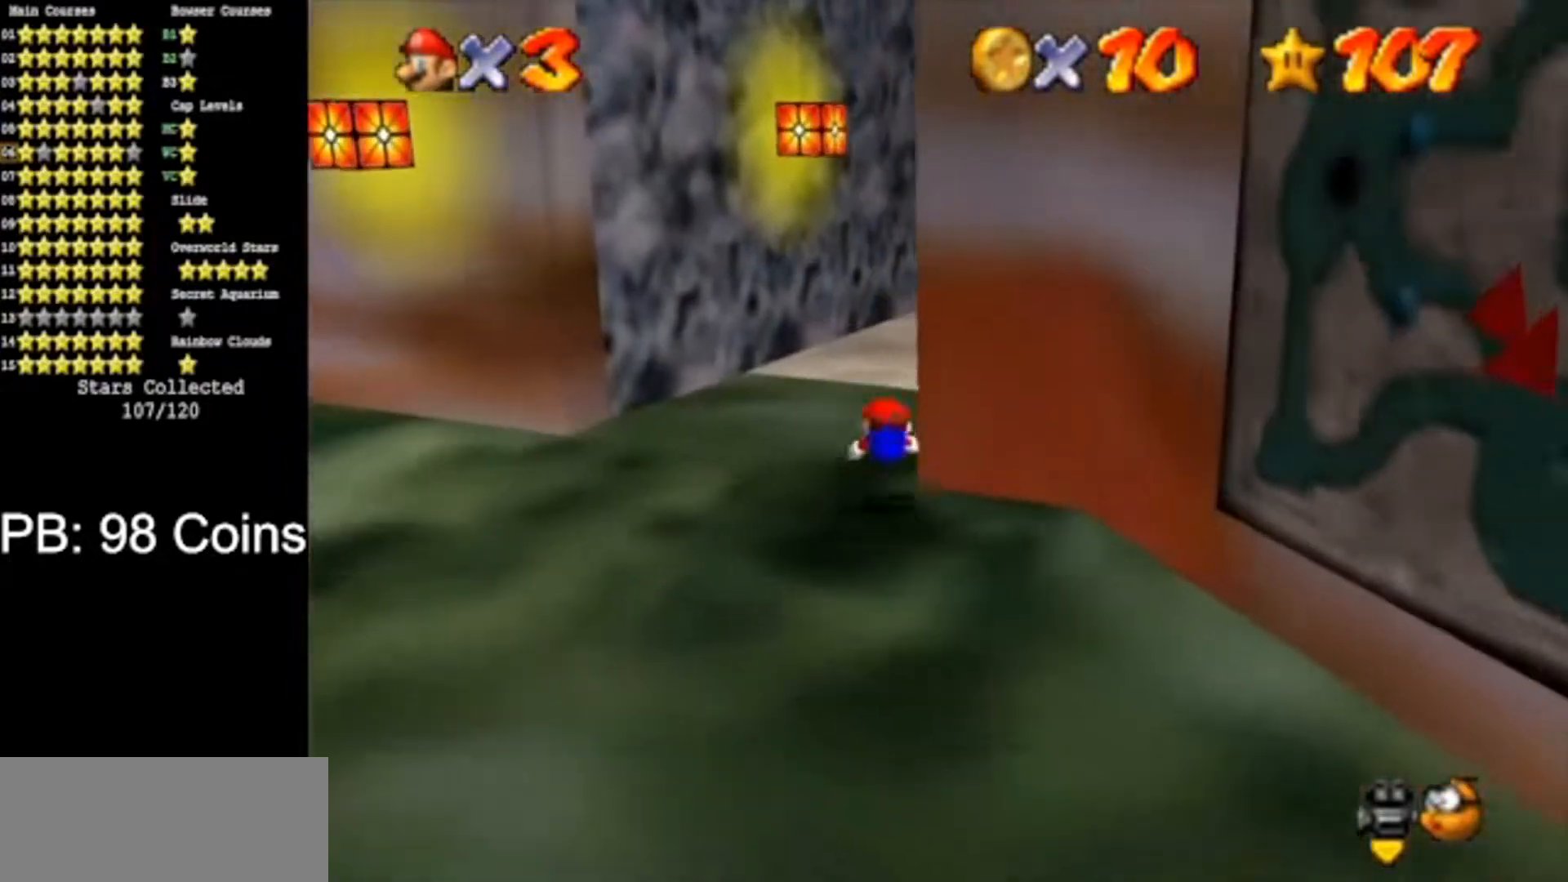
{"buttons": [], "left_stick": "up", "events": [[167, "A", "down"], [167, "left_stick", "up-right"], [250, "A", "up"], [401, "left_stick", "up"]]}
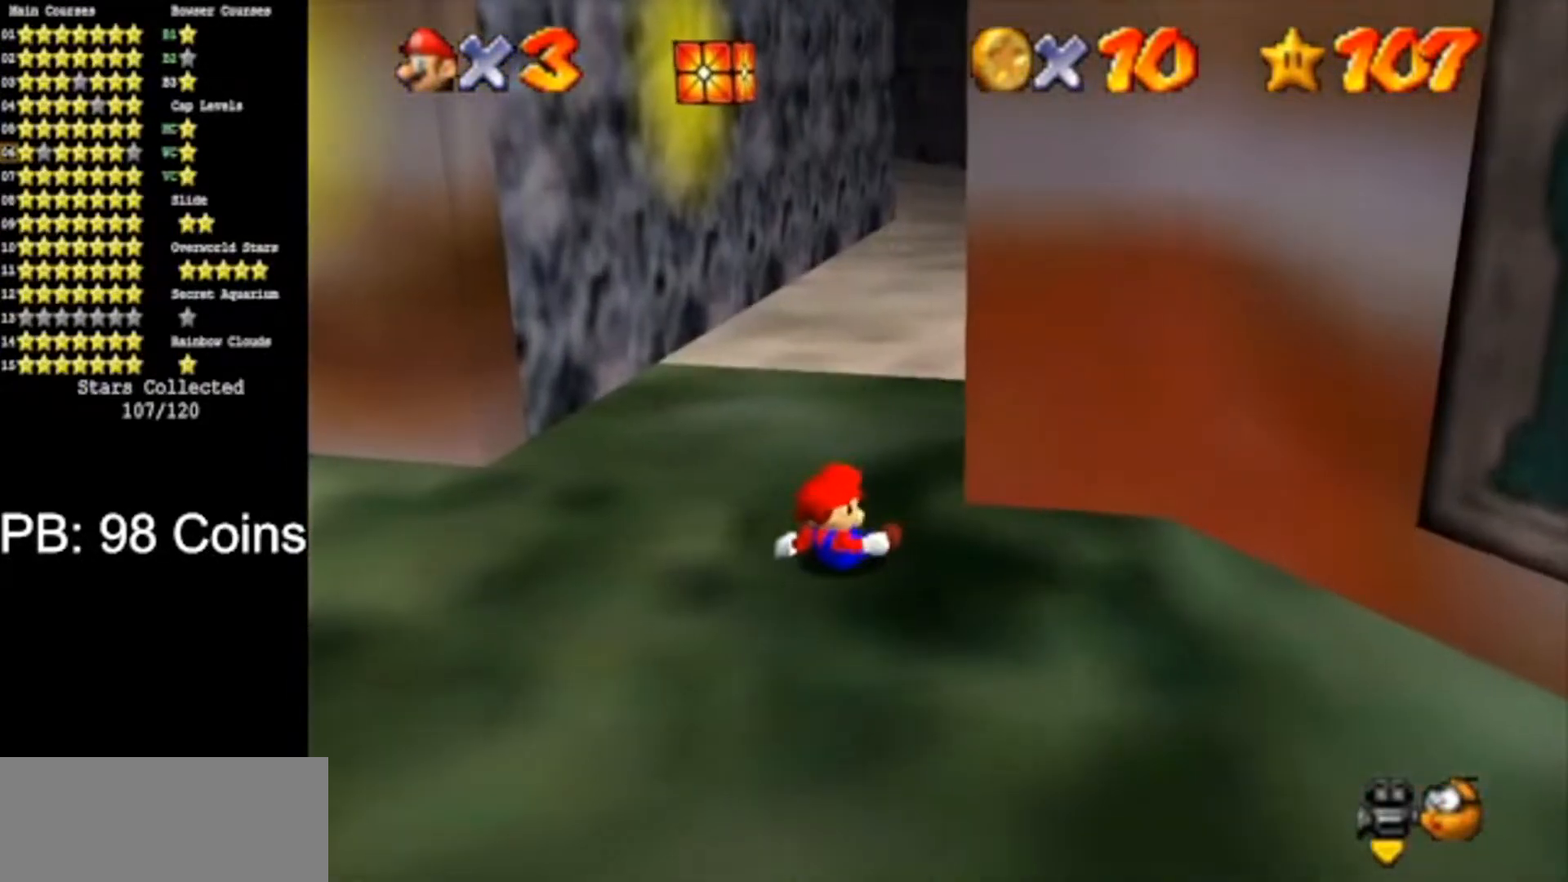
{"buttons": [], "left_stick": "up", "events": [[50, "left_stick", "center"], [267, "left_stick", "up"]]}
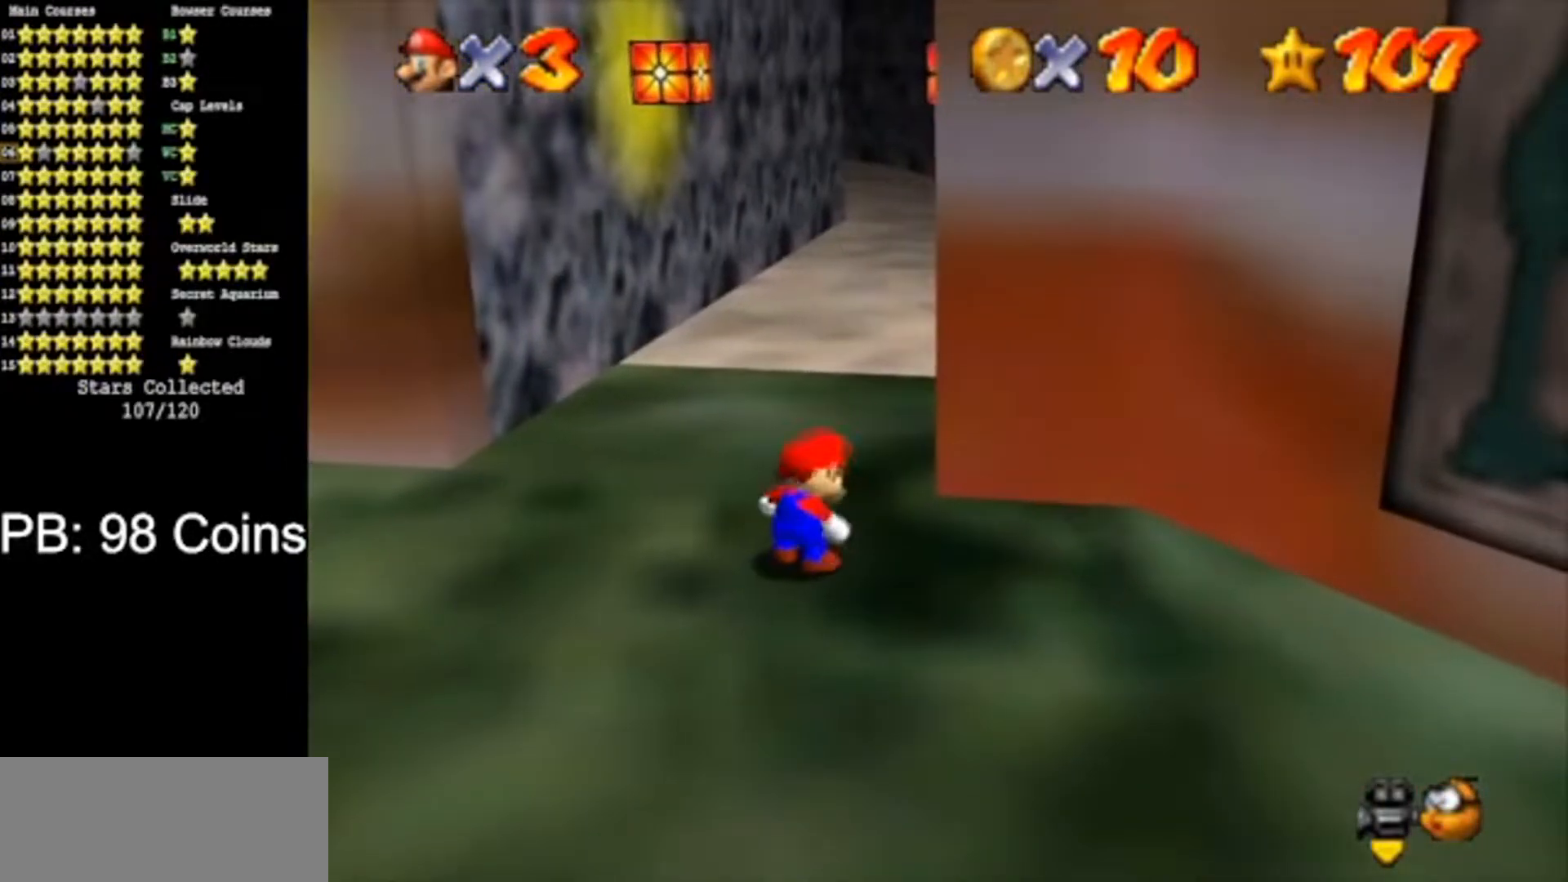
{"buttons": ["A"], "left_stick": "up", "events": [[300, "A", "down"]]}
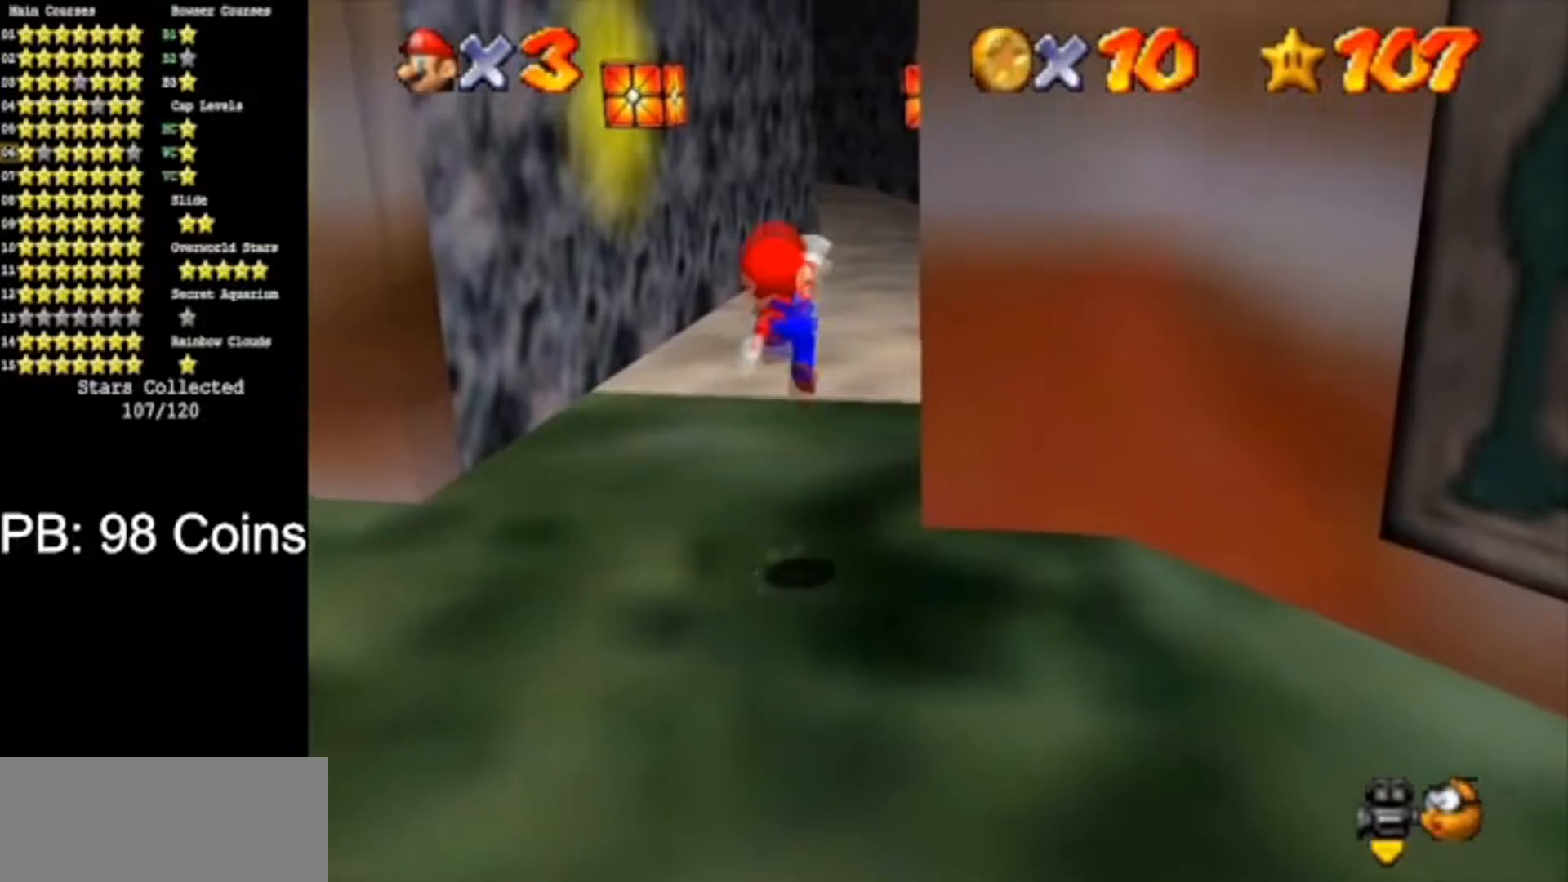
{"buttons": ["B"], "left_stick": "up", "events": [[83, "A", "up"], [500, "B", "down"]]}
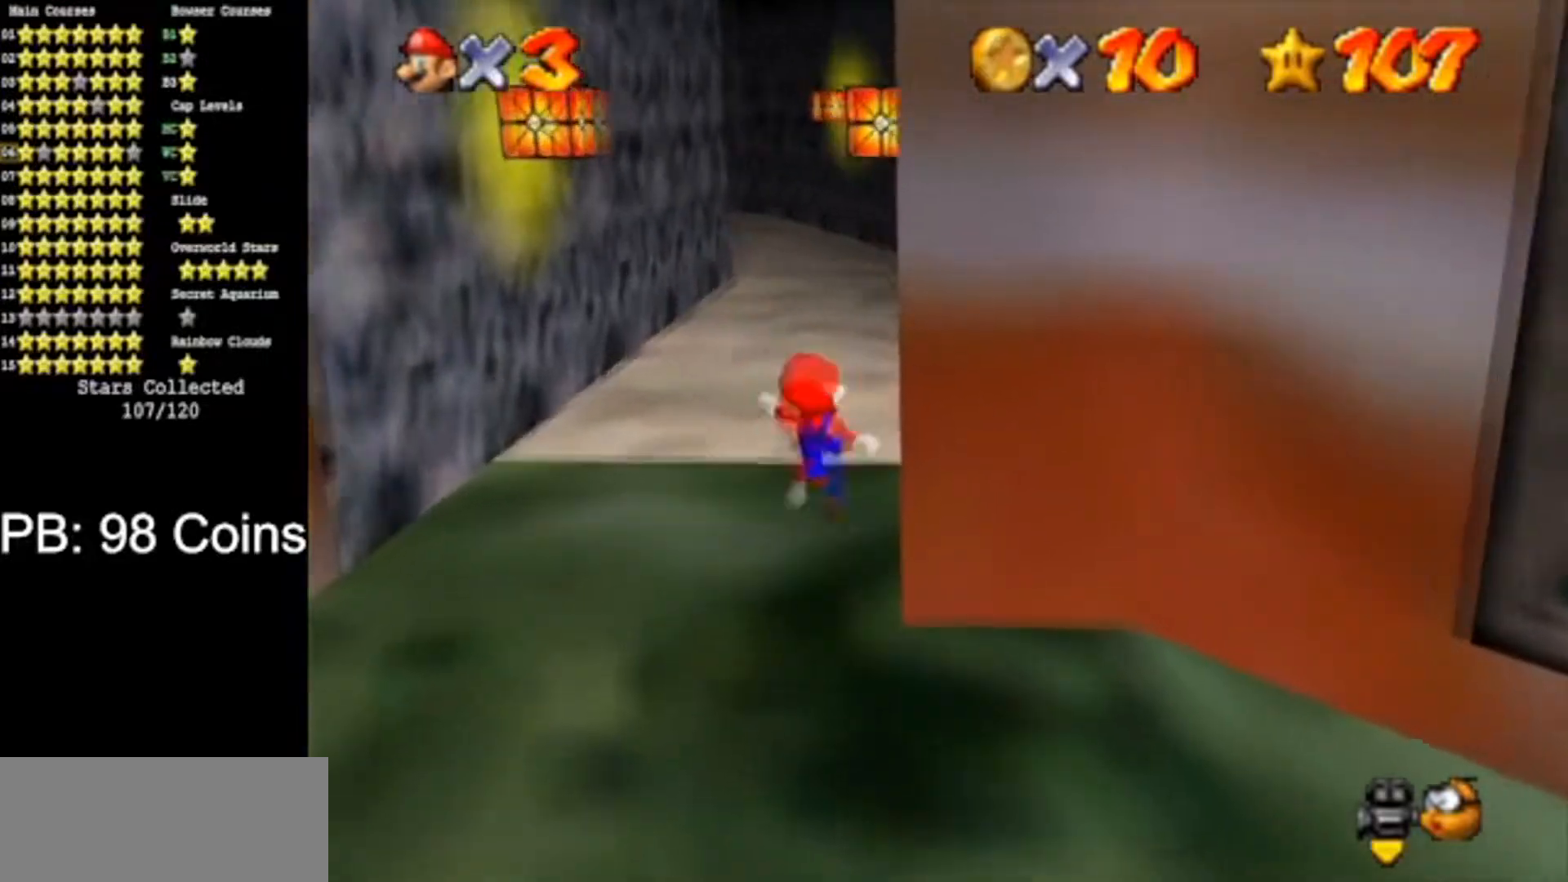
{"buttons": [], "left_stick": "up", "events": [[100, "A", "down"], [117, "B", "up"], [217, "A", "up"]]}
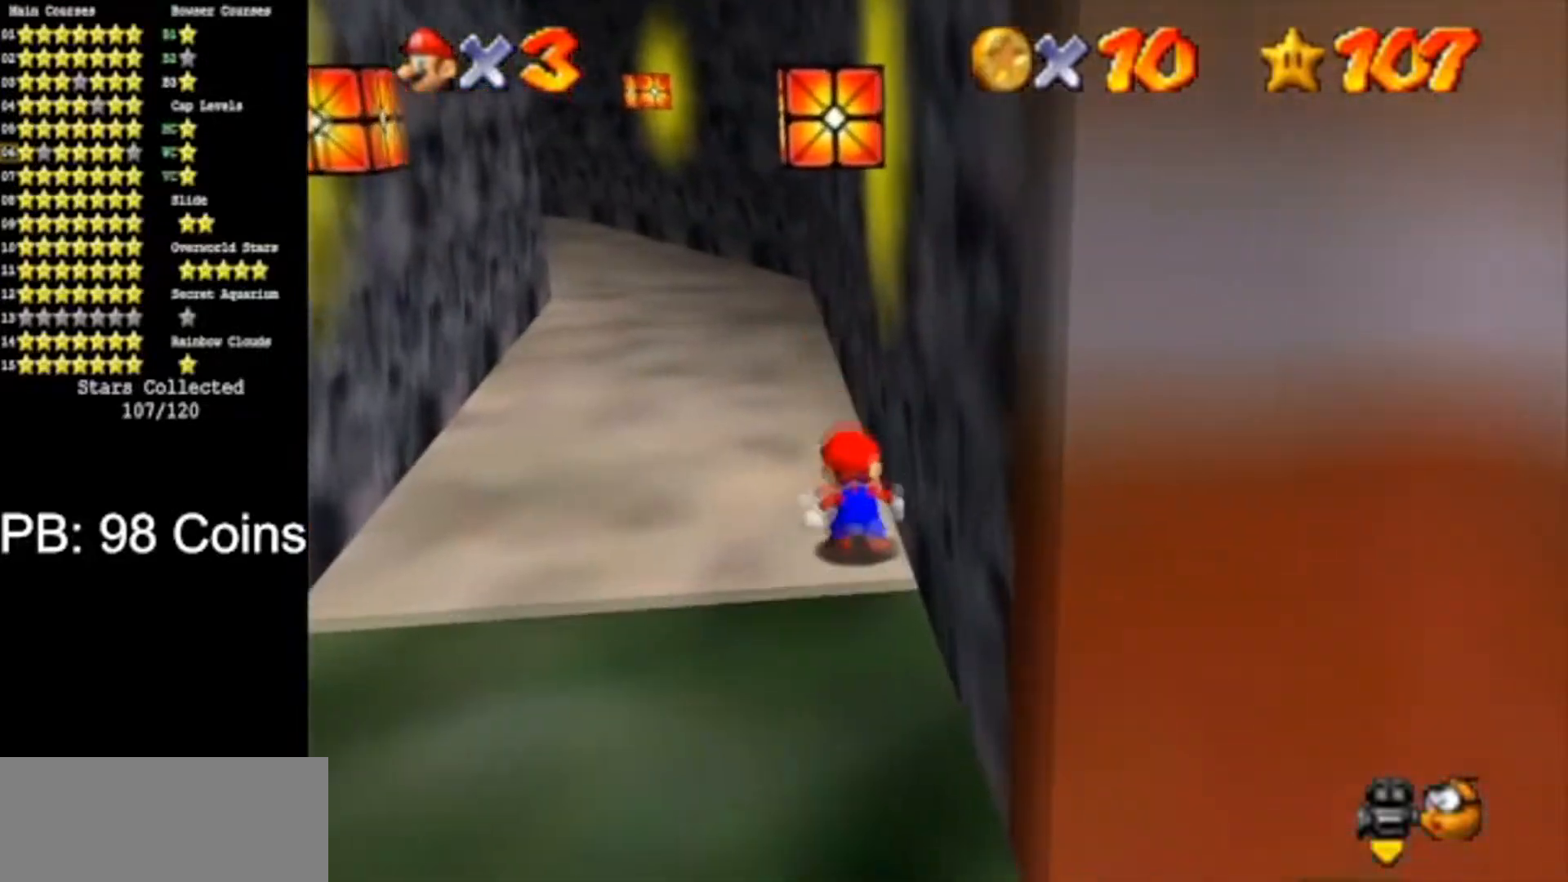
{"buttons": [], "left_stick": "up", "events": [[150, "B", "down"], [300, "B", "up"]]}
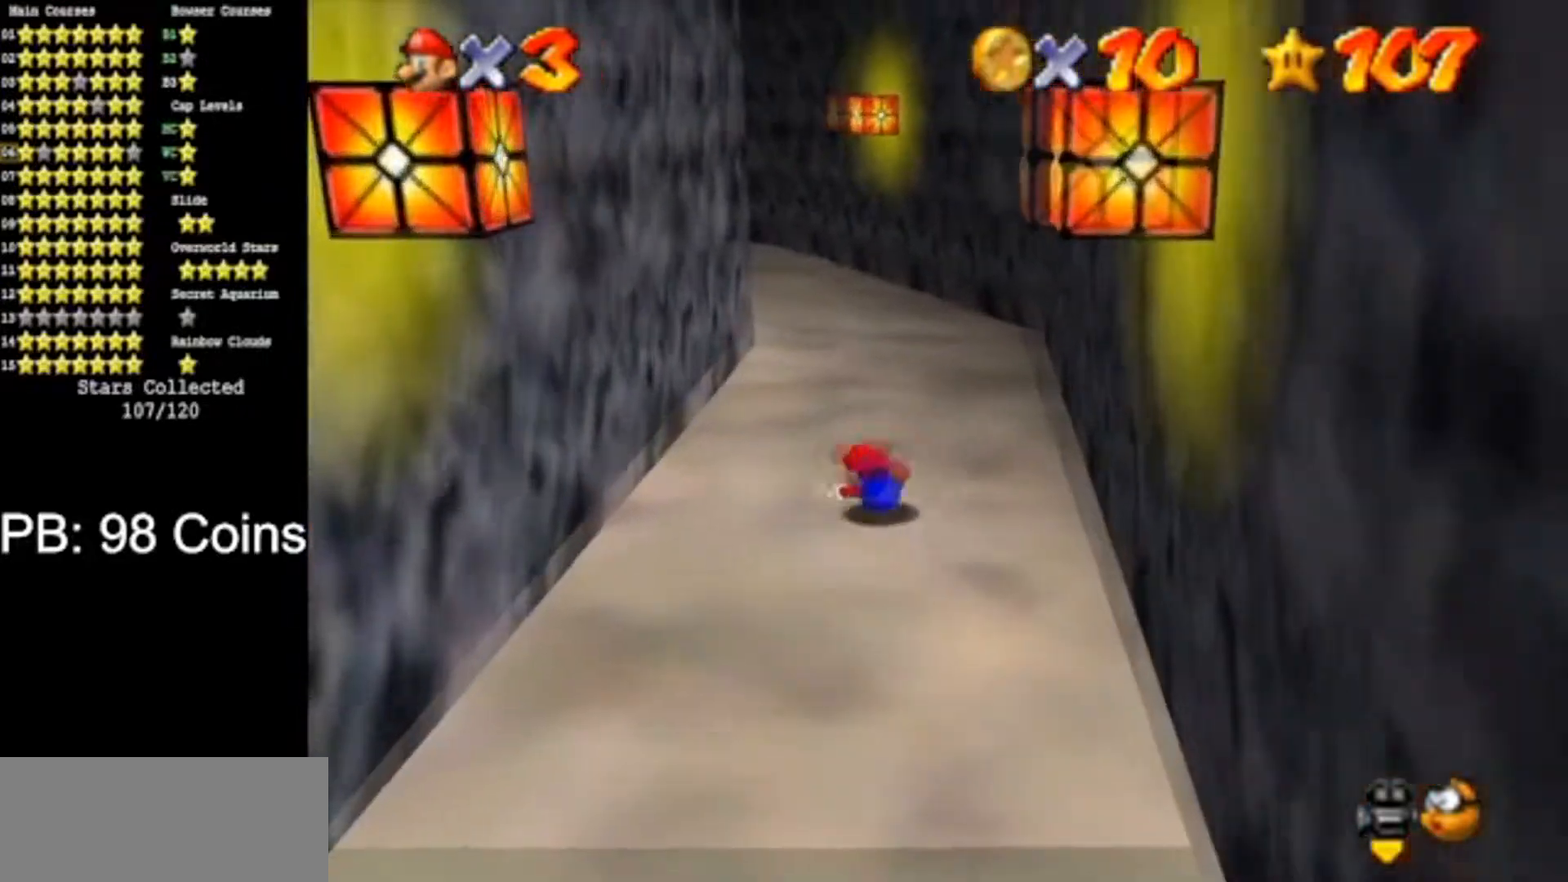
{"buttons": [], "left_stick": "up", "events": [[50, "A", "down"], [134, "A", "up"], [217, "C_DOWN", "down"], [267, "C_RIGHT", "down"], [384, "C_RIGHT", "up"], [417, "C_DOWN", "up"]]}
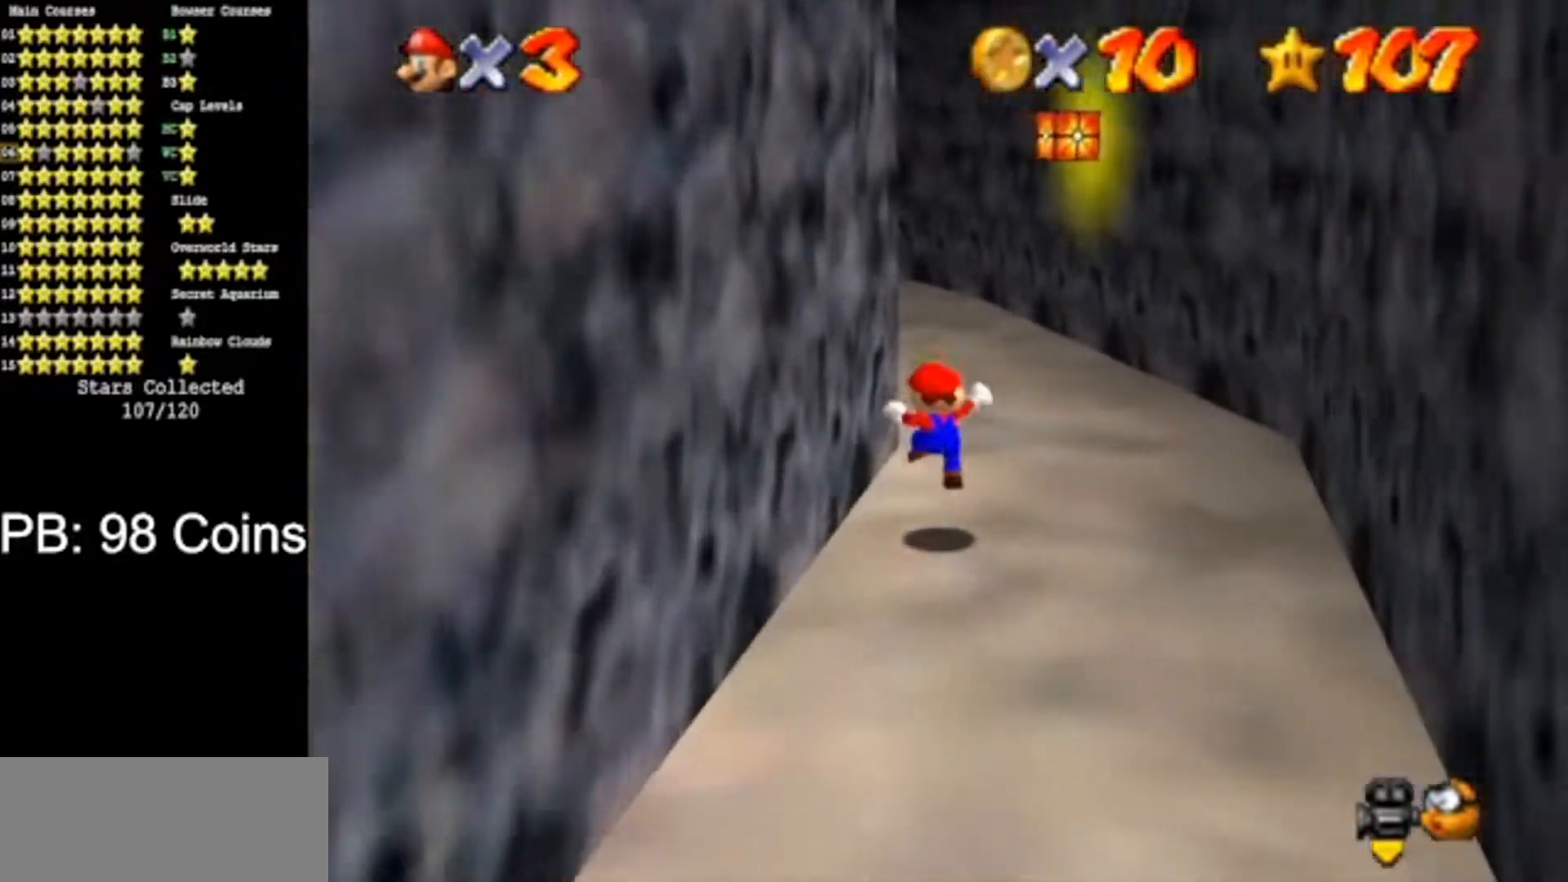
{"buttons": ["C_DOWN"], "left_stick": "up", "events": [[133, "B", "down"], [166, "A", "down"], [233, "B", "up"], [250, "A", "up"], [367, "C_DOWN", "down"], [383, "C_RIGHT", "down"], [500, "C_RIGHT", "up"]]}
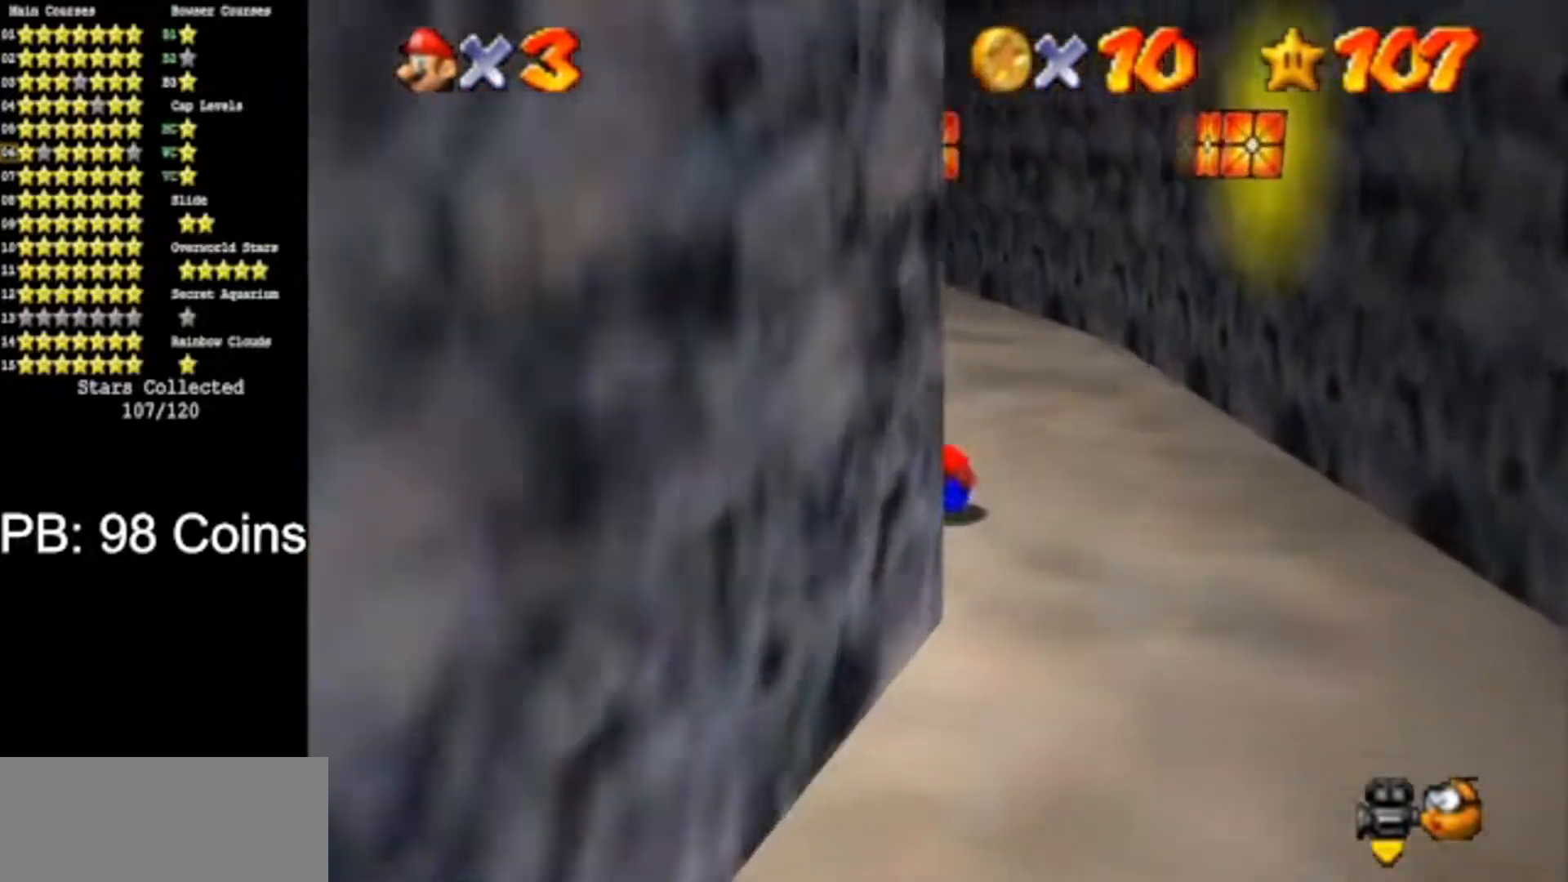
{"buttons": [], "left_stick": "up", "events": [[17, "C_DOWN", "up"], [134, "A", "down"], [234, "A", "up"], [350, "C_DOWN", "down"], [350, "C_RIGHT", "down"], [484, "C_DOWN", "up"], [484, "C_RIGHT", "up"]]}
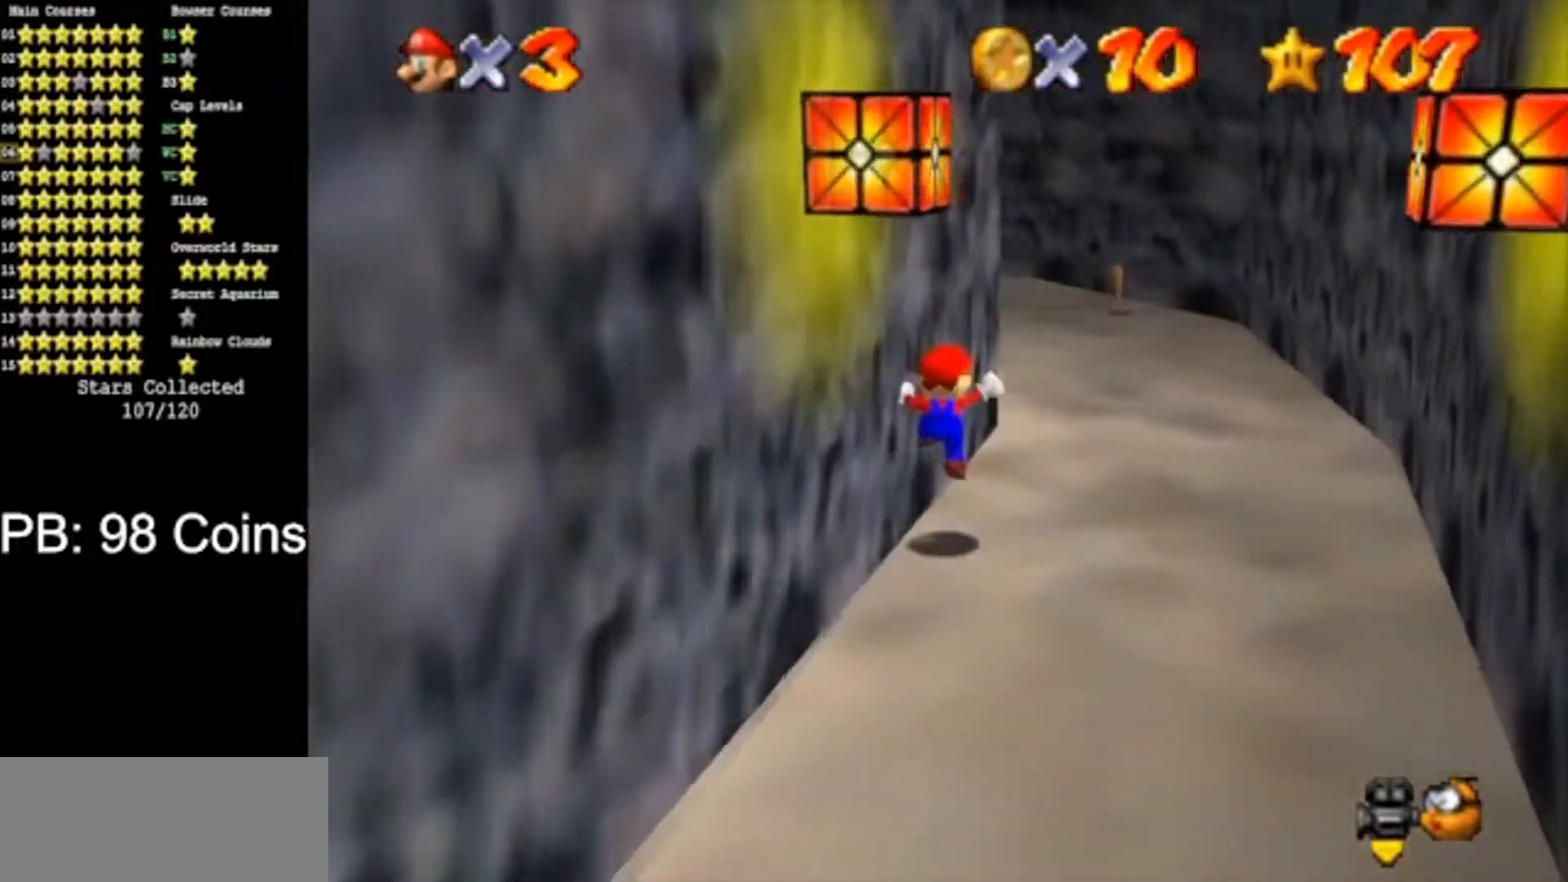
{"buttons": [], "left_stick": "up", "events": [[200, "B", "down"], [267, "B", "up"]]}
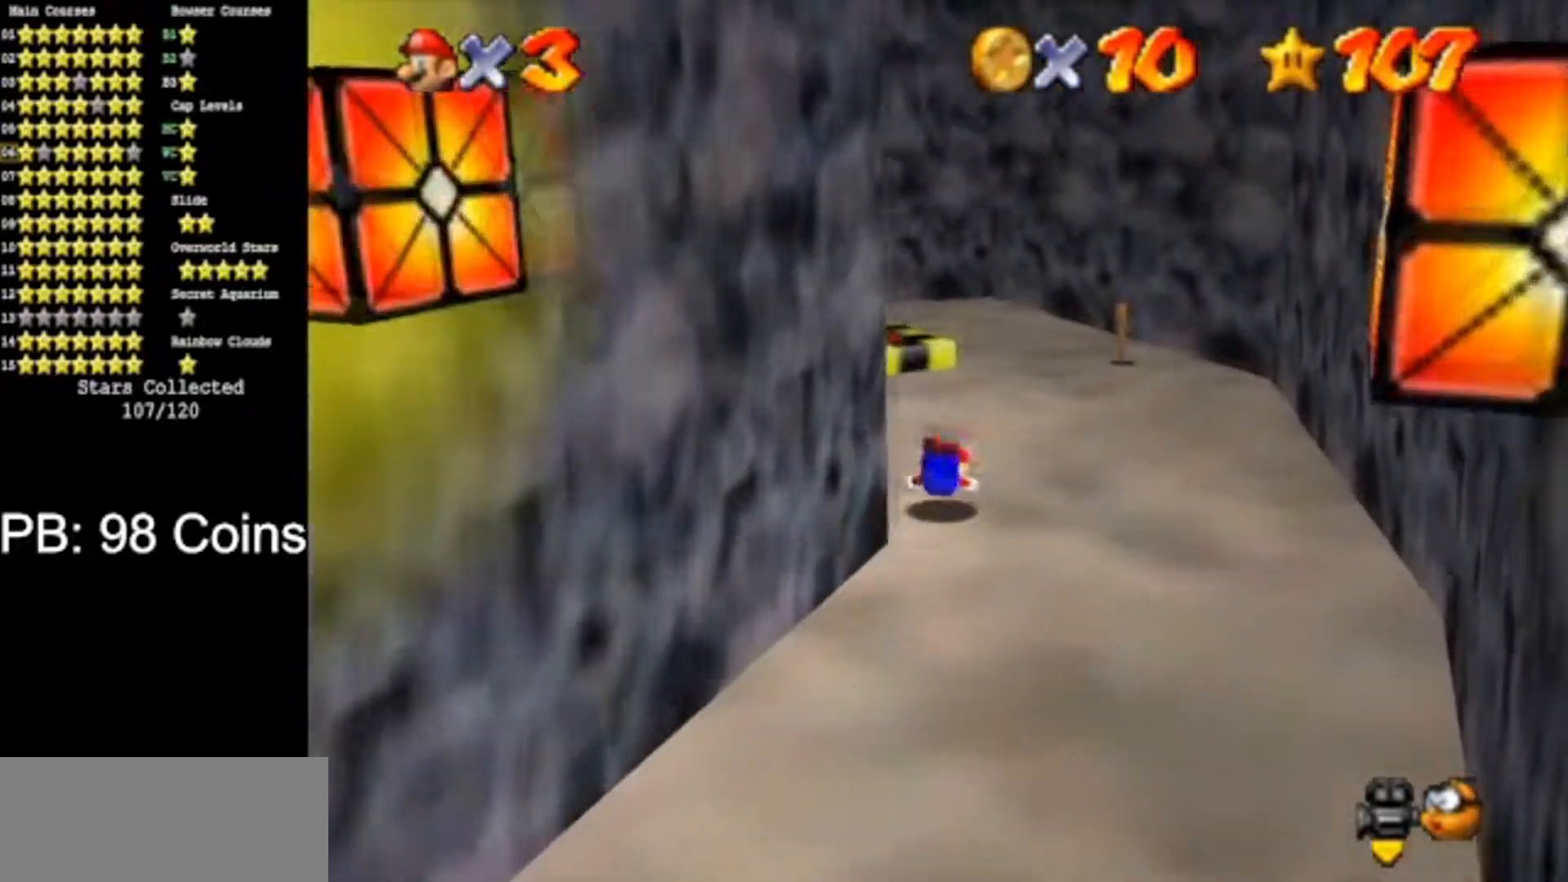
{"buttons": [], "left_stick": "up-left", "events": [[67, "A", "down"], [134, "A", "up"], [234, "C_DOWN", "down"], [234, "C_RIGHT", "down"], [317, "left_stick", "up-left"], [350, "C_DOWN", "up"], [350, "C_RIGHT", "up"]]}
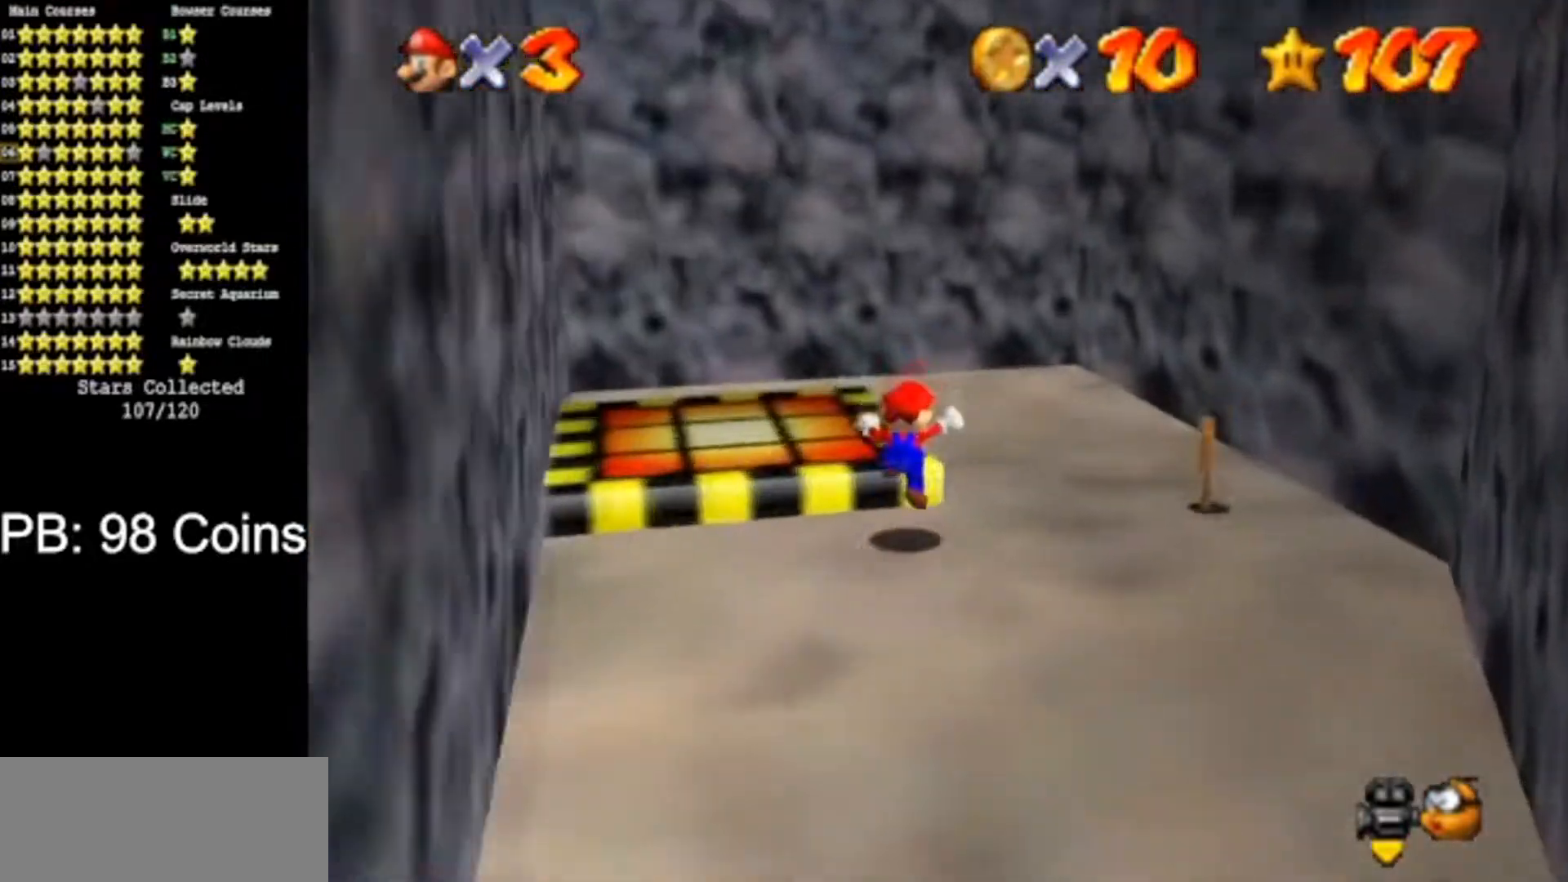
{"buttons": ["A", "B"], "left_stick": "up", "events": [[33, "left_stick", "center"], [250, "left_stick", "up"], [450, "A", "down"], [450, "B", "down"]]}
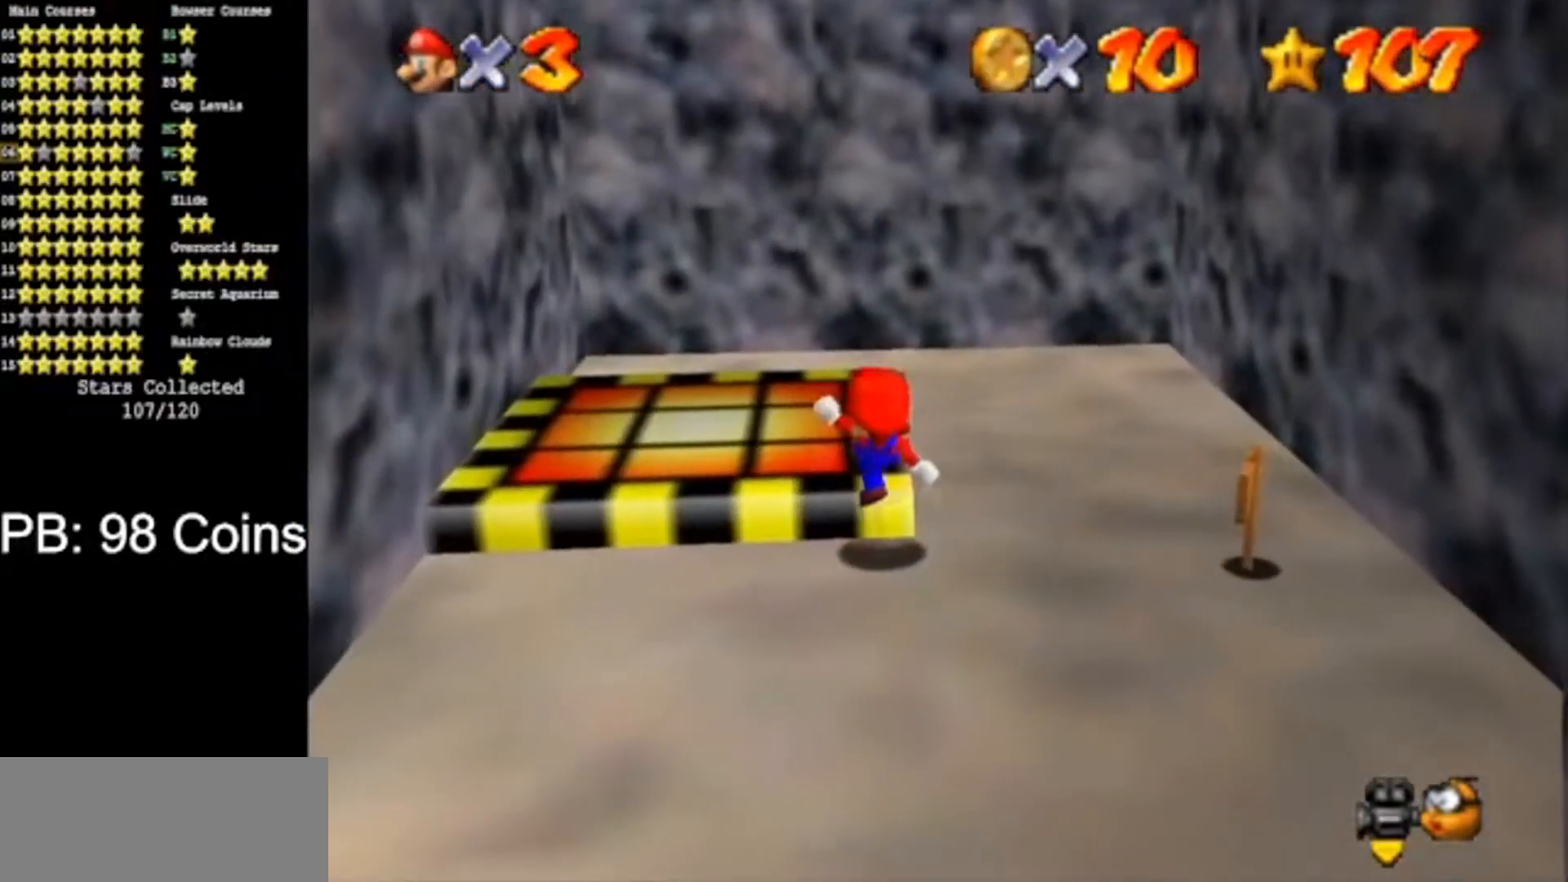
{"buttons": [], "left_stick": "up", "events": [[67, "A", "up"], [67, "B", "up"], [384, "A", "down"], [384, "B", "down"], [451, "B", "up"], [484, "A", "up"]]}
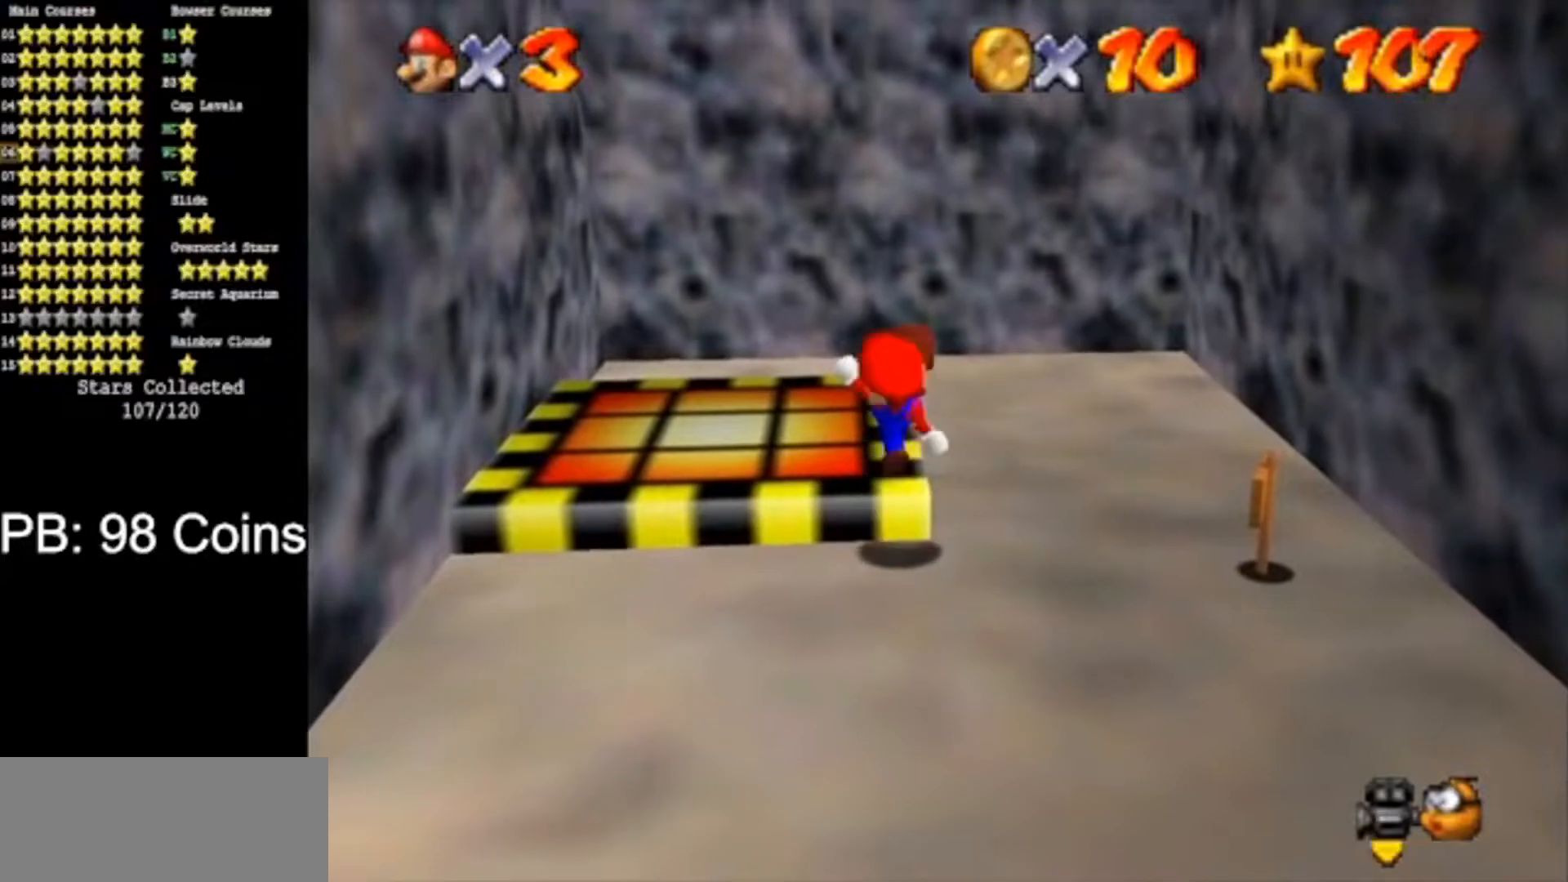
{"buttons": [], "left_stick": "center", "events": [[300, "A", "down"], [300, "B", "down"], [300, "left_stick", "center"], [433, "A", "up"], [433, "B", "up"]]}
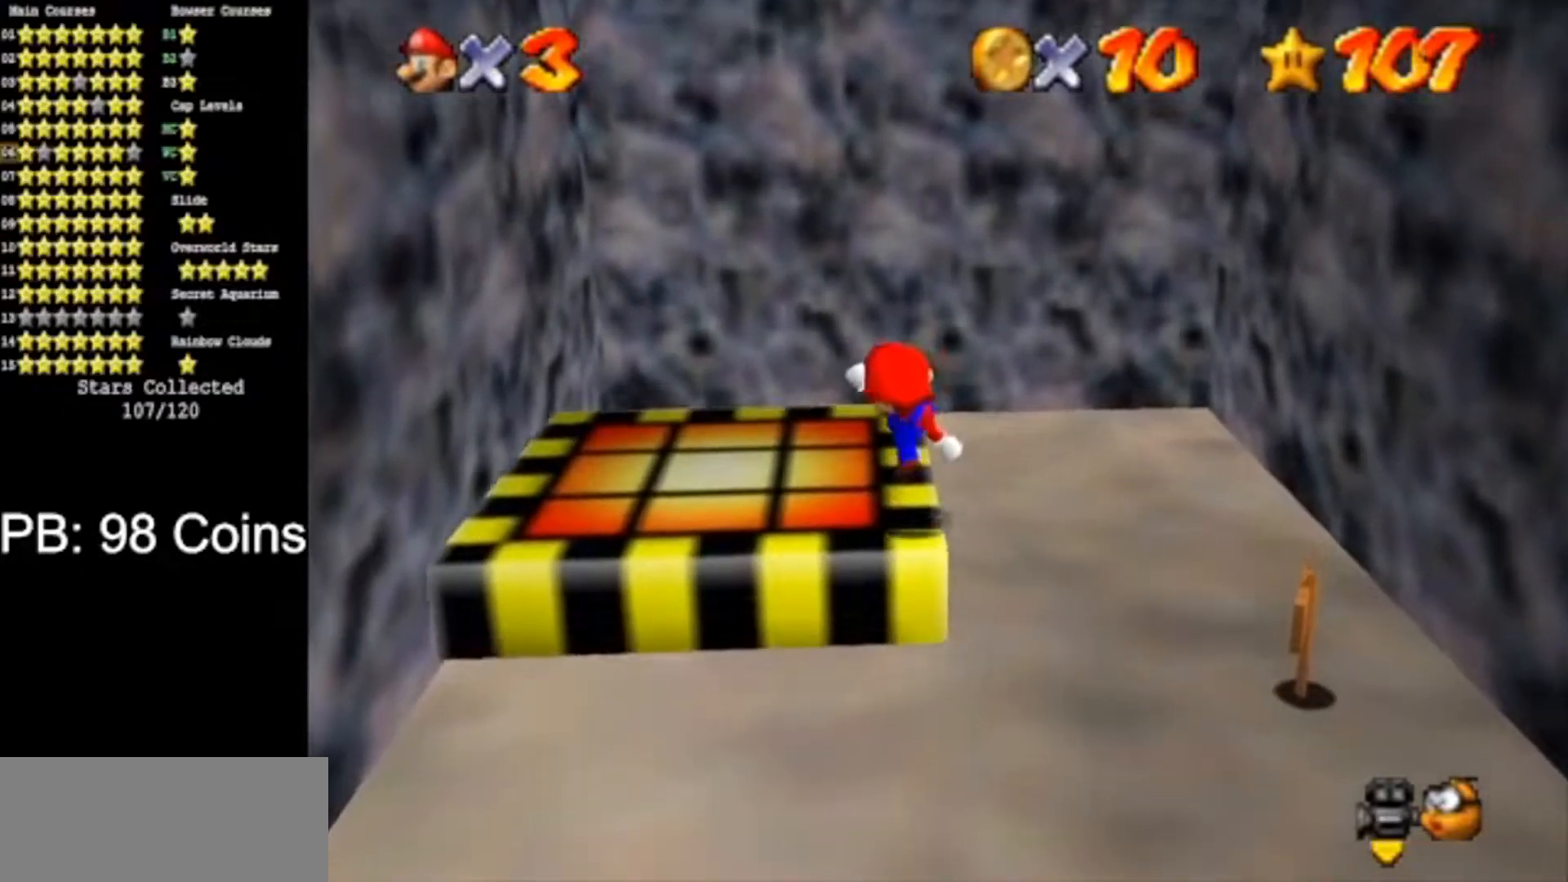
{"buttons": ["A"], "left_stick": "center", "events": [[184, "A", "down"]]}
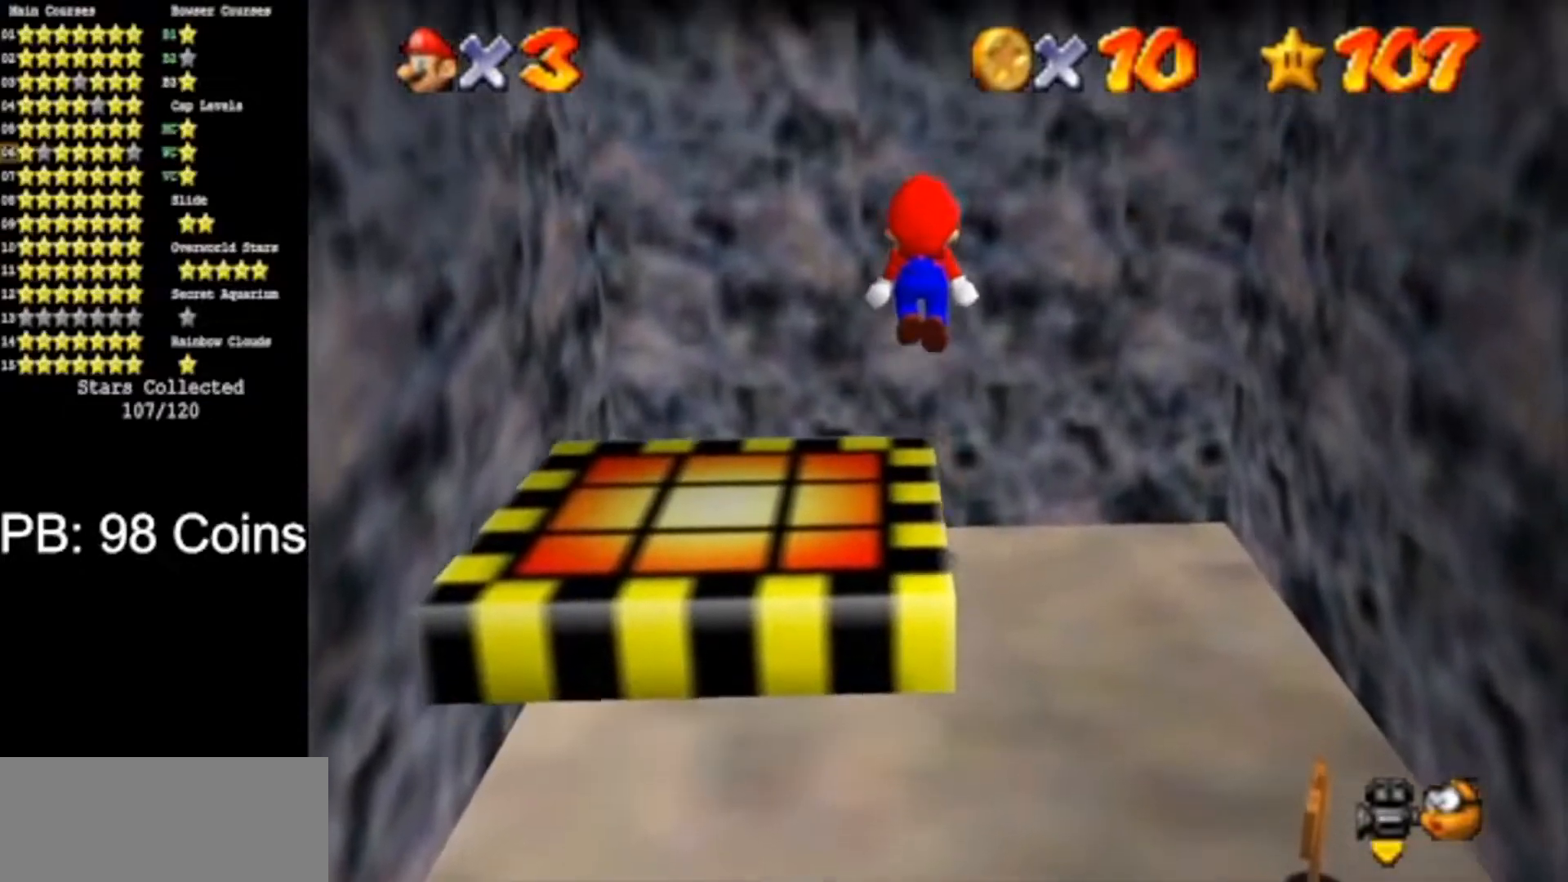
{"buttons": ["A"], "left_stick": "center", "events": []}
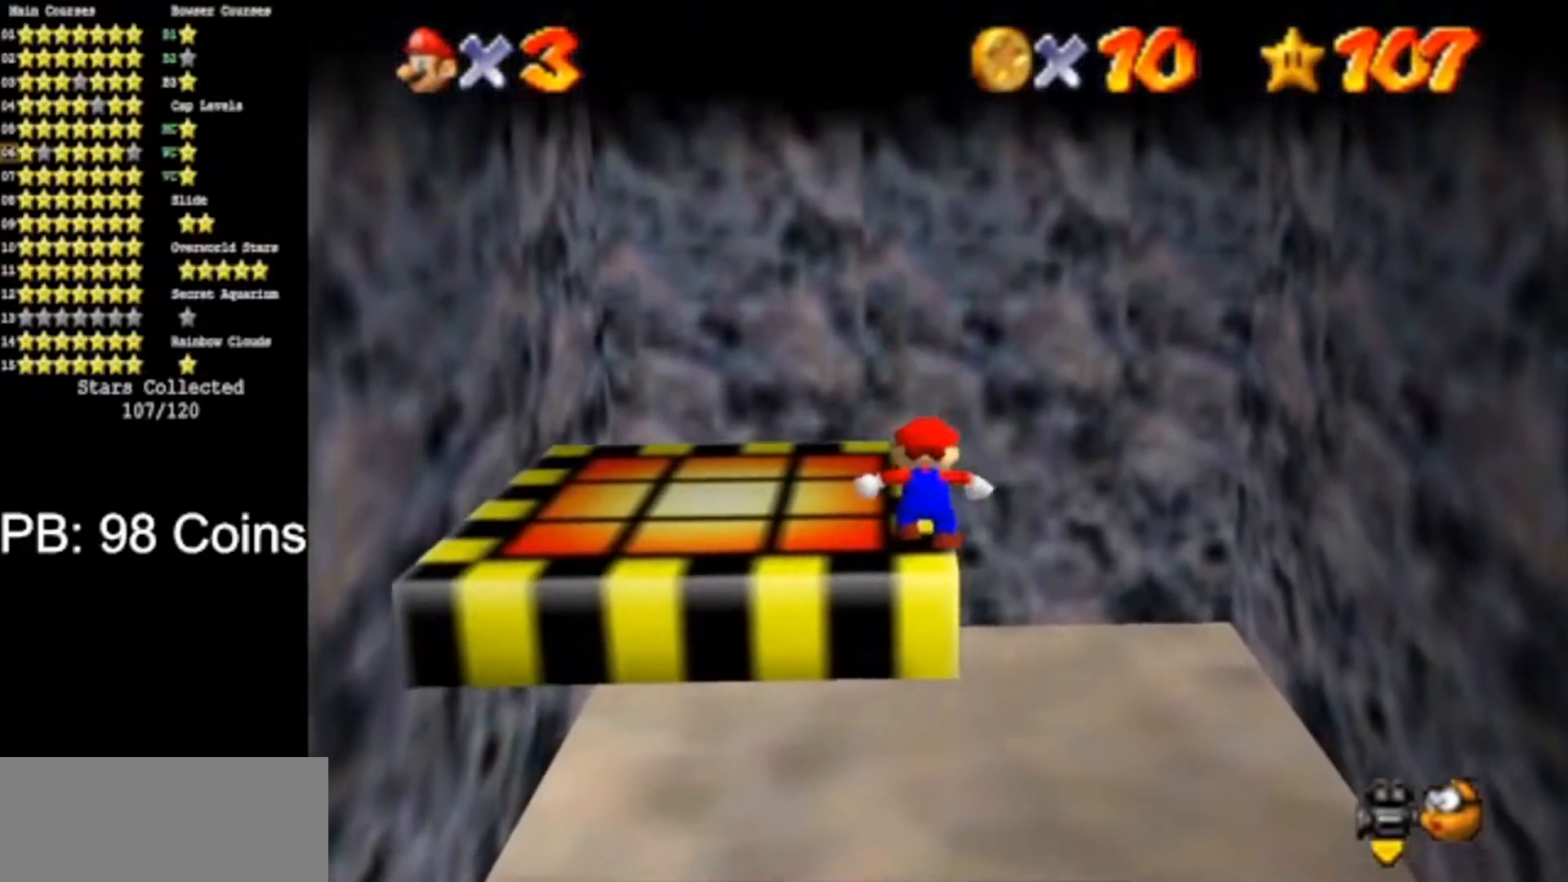
{"buttons": ["A"], "left_stick": "center", "events": [[117, "B", "down"], [151, "B", "up"], [251, "B", "down"], [301, "B", "up"], [367, "B", "down"], [434, "B", "up"]]}
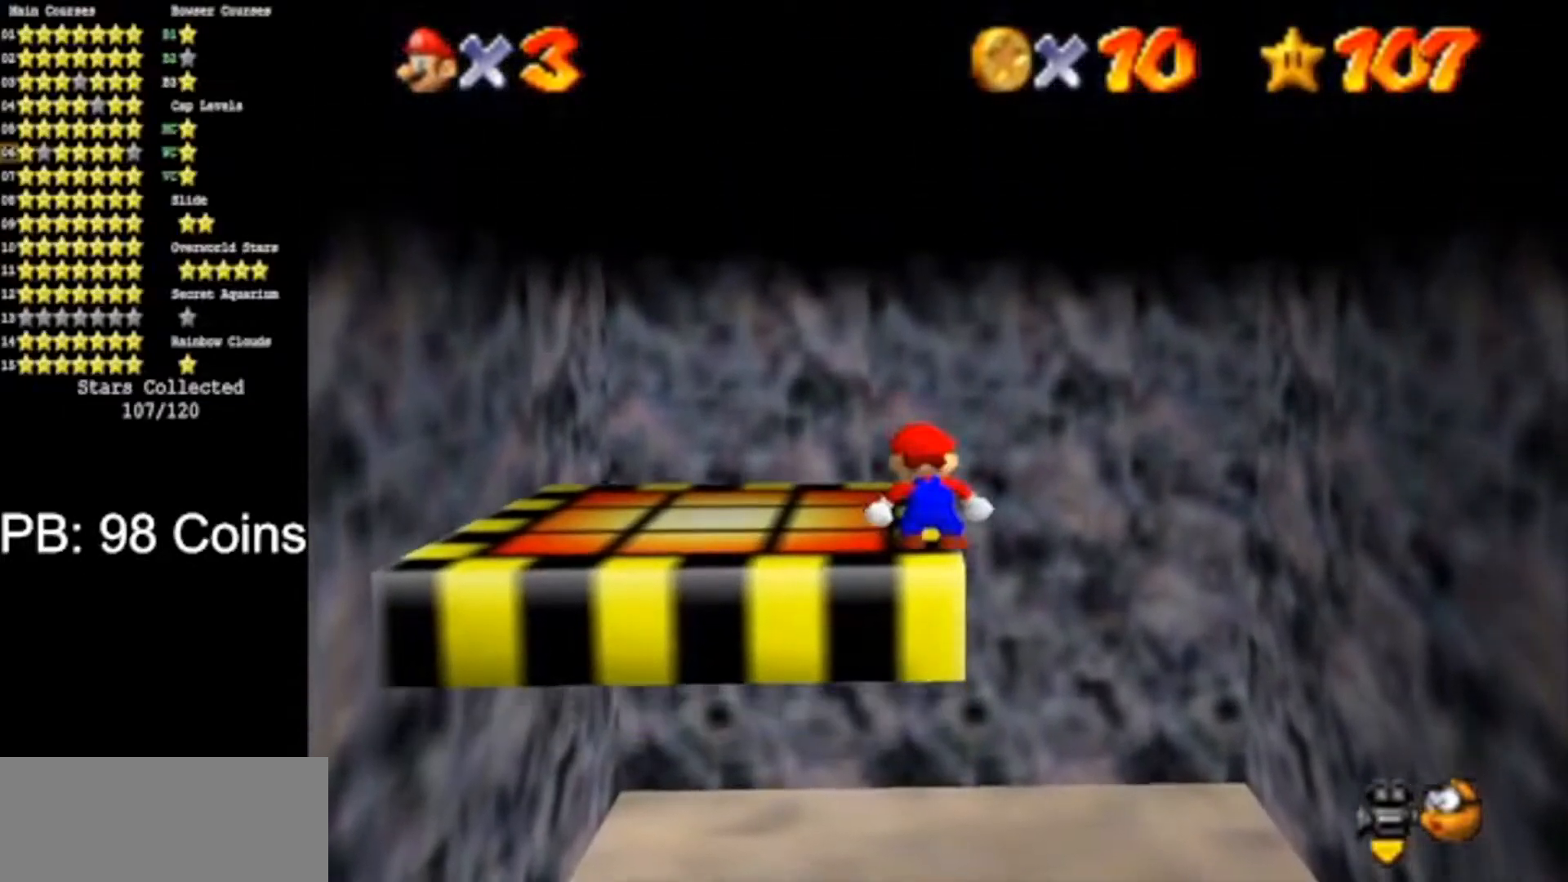
{"buttons": ["A"], "left_stick": "center", "events": [[33, "B", "down"], [100, "B", "up"], [150, "B", "down"], [217, "B", "up"], [450, "B", "down"], [484, "B", "up"]]}
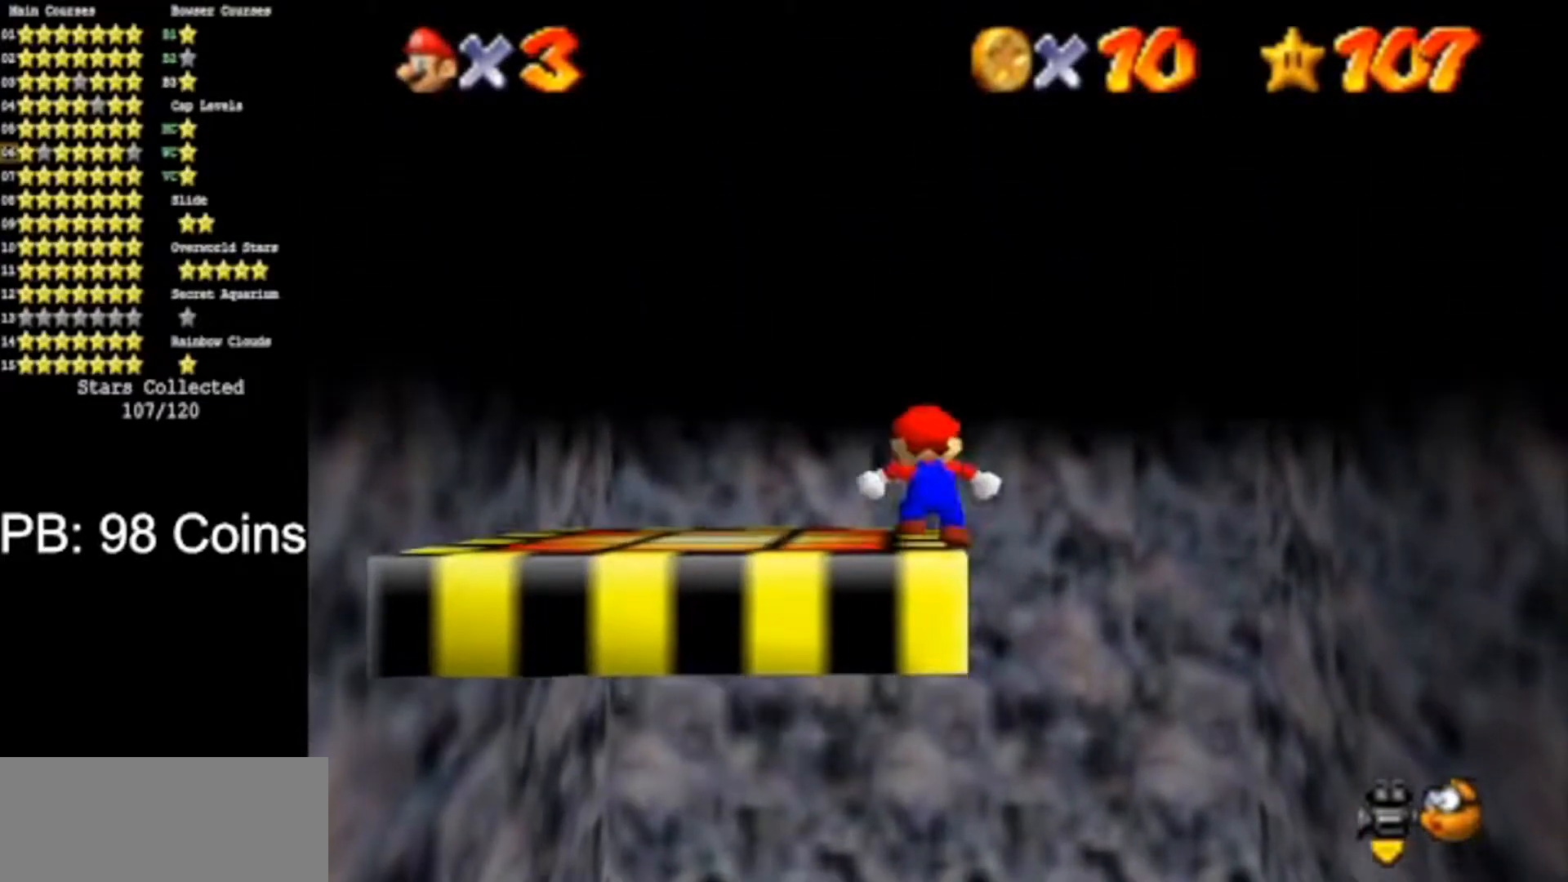
{"buttons": [], "left_stick": "center", "events": [[50, "B", "down"], [101, "B", "up"], [351, "A", "up"]]}
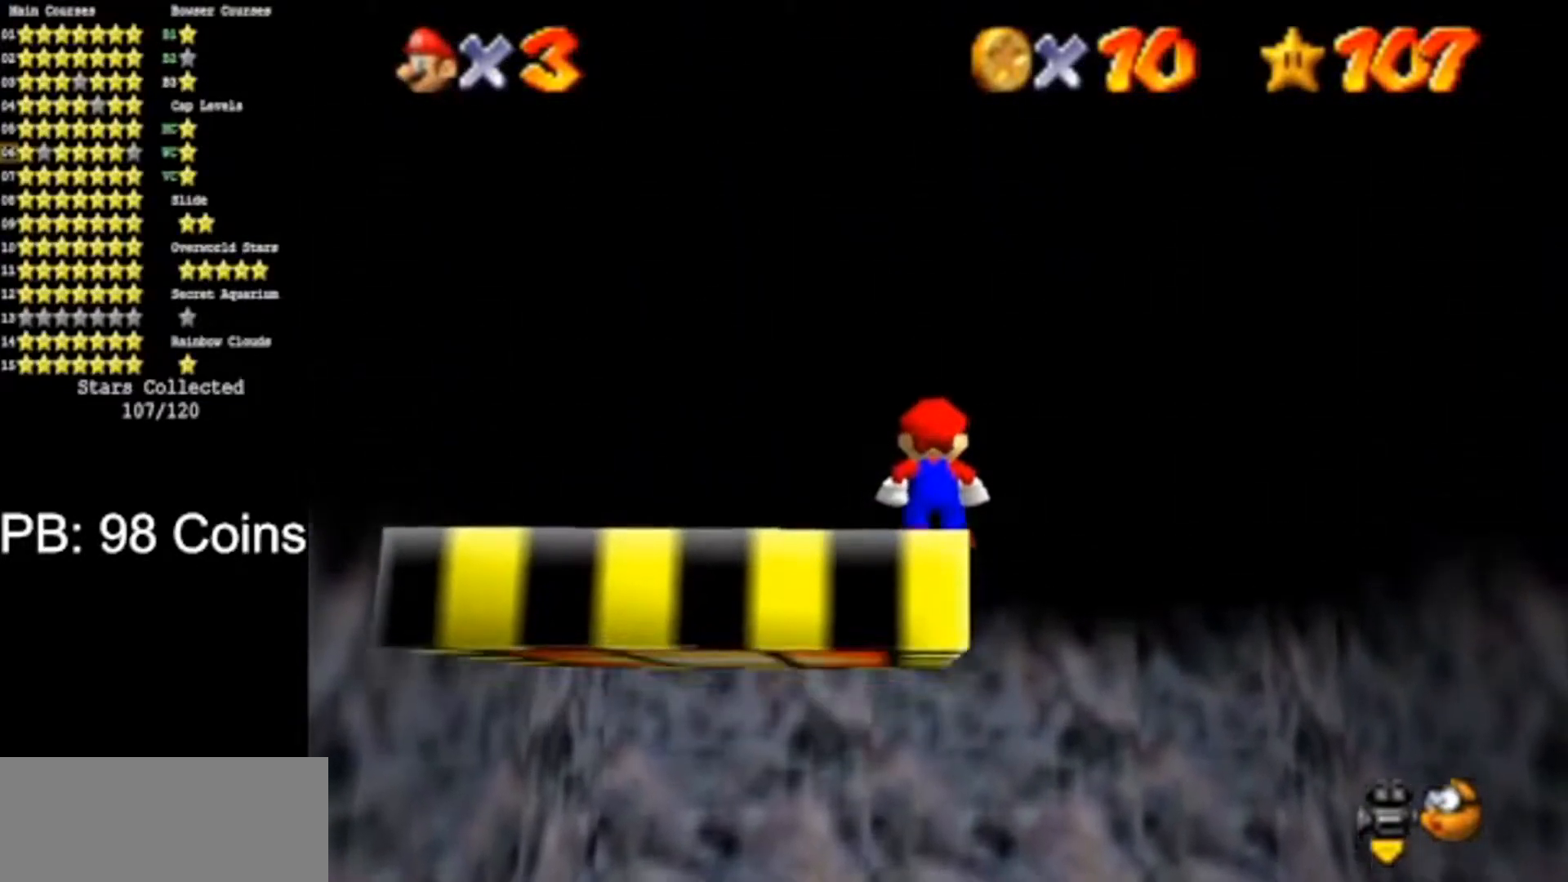
{"buttons": [], "left_stick": "up", "events": [[50, "R1", "down"], [200, "R1", "up"], [284, "C_DOWN", "down"], [434, "C_DOWN", "up"], [434, "left_stick", "up-left"], [500, "left_stick", "up"]]}
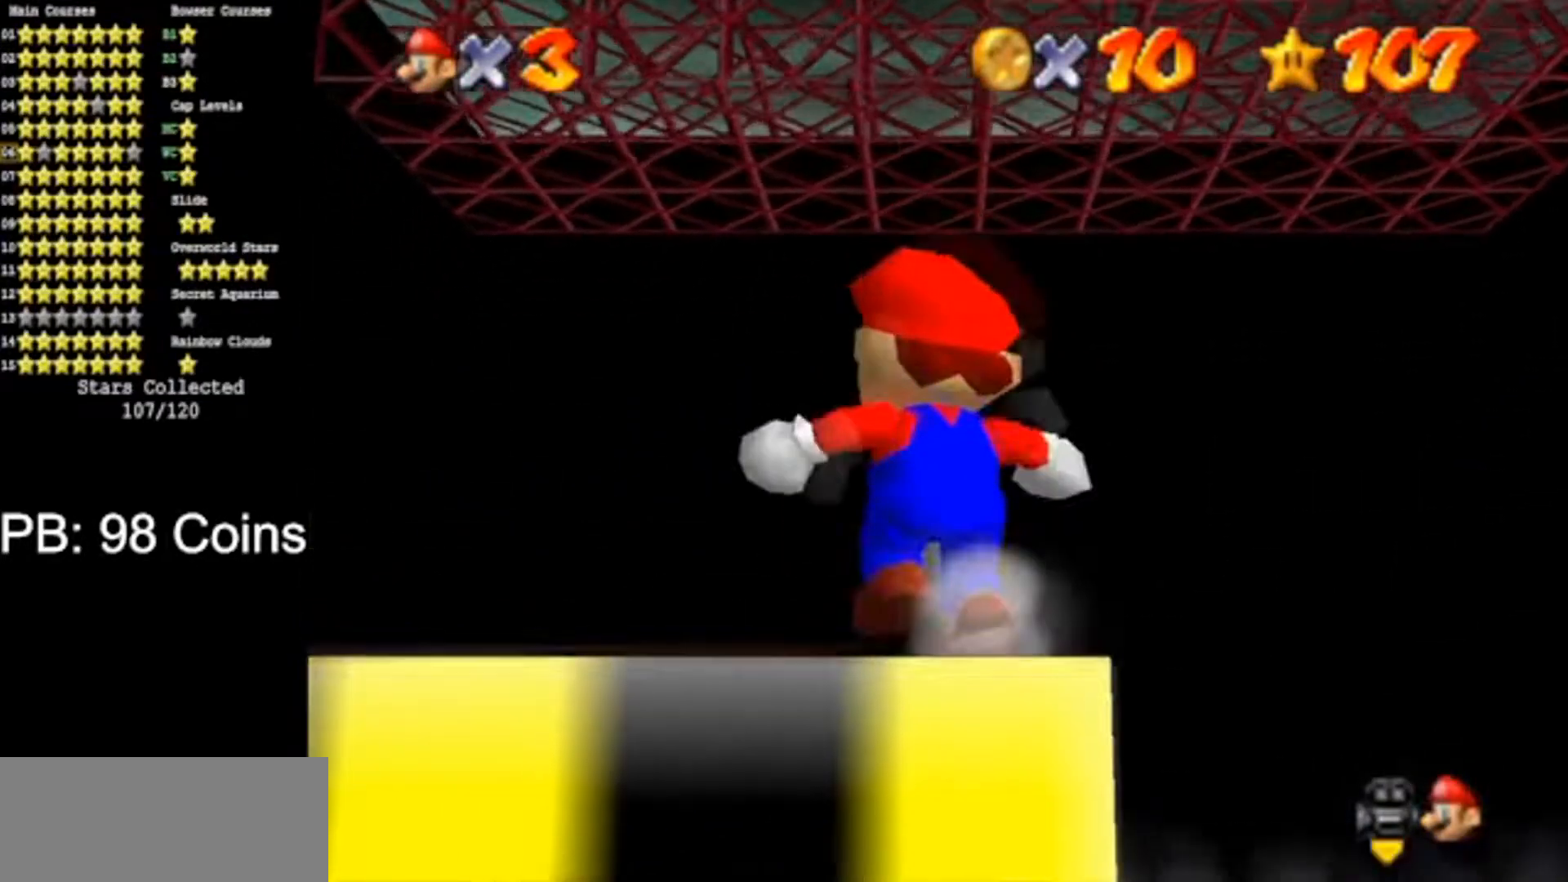
{"buttons": [], "left_stick": "down-left", "events": [[251, "left_stick", "up-left"], [501, "left_stick", "down-left"]]}